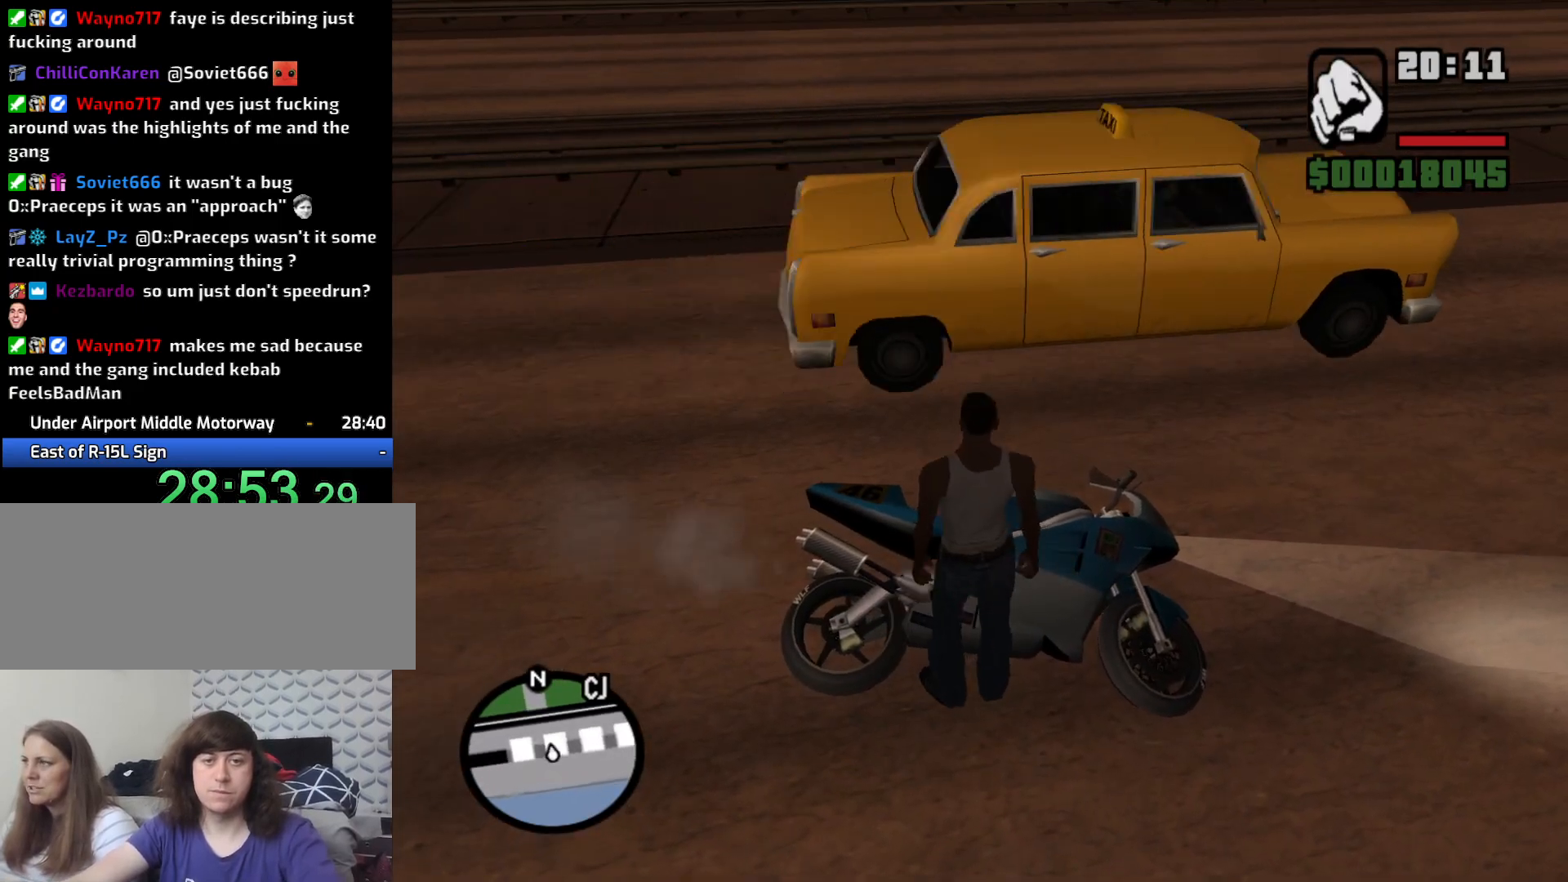
Gameplay with keyboard and mouse; each line is a JSON object with the keys and mouse buttons held at the frame after it. "events" lists presses ("down") and releases ("up") of "1", "2", "3", "4", "5", "6", "8", "a", "alt", "c", "ctrl", "d", "down", "e", "escape", "f", "f1", "f2", "f3", "g", "h", "left", "q", "r", "right", "s", "shift", "space", "t", "tab", "up", "v", "w", "x", "z", "mouse_left", "mouse_middle", "mouse_right", "mouse_wheel_up" and "mouse_wheel_down" between this image and that frame as [ms after this image, input, new state], when the widget could be followed in between. "mouse_left", "mouse_middle", "mouse_right", "mouse_wheel_up", "mouse_wheel_down" = the "left", "middle", "right", "wheel_up", "wheel_down" buttons of the "mouse" list. No other keys are recorded. Mouse movement is not recorded.
{"keys": [], "mouse": [], "events": [[83, "f", "up"], [133, "f", "down"], [233, "f", "up"], [283, "f", "down"], [417, "f", "up"]]}
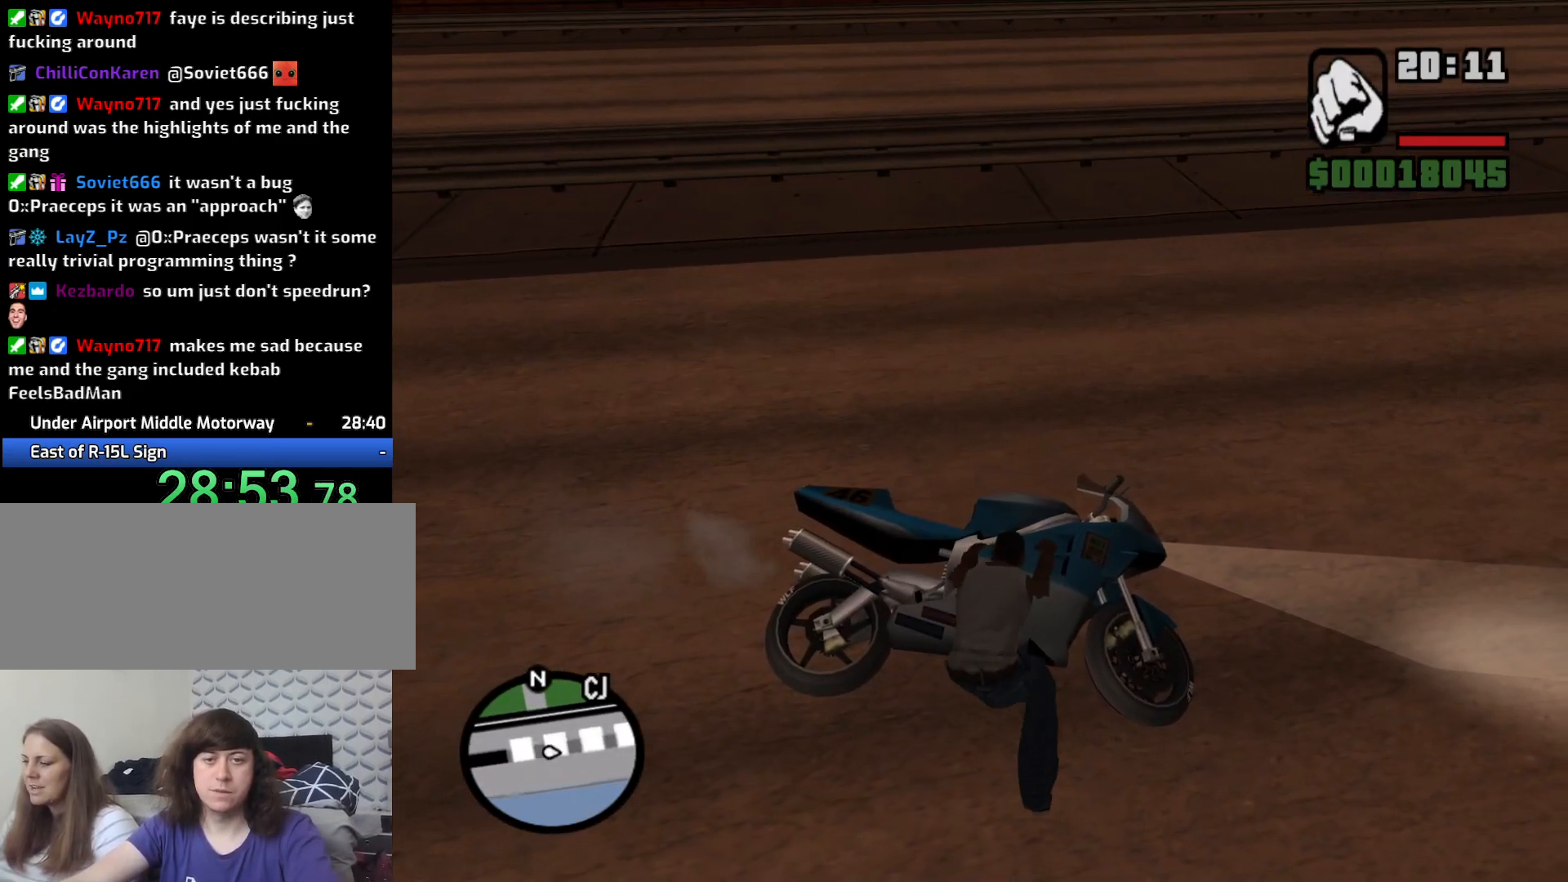
{"keys": [], "mouse": [], "events": []}
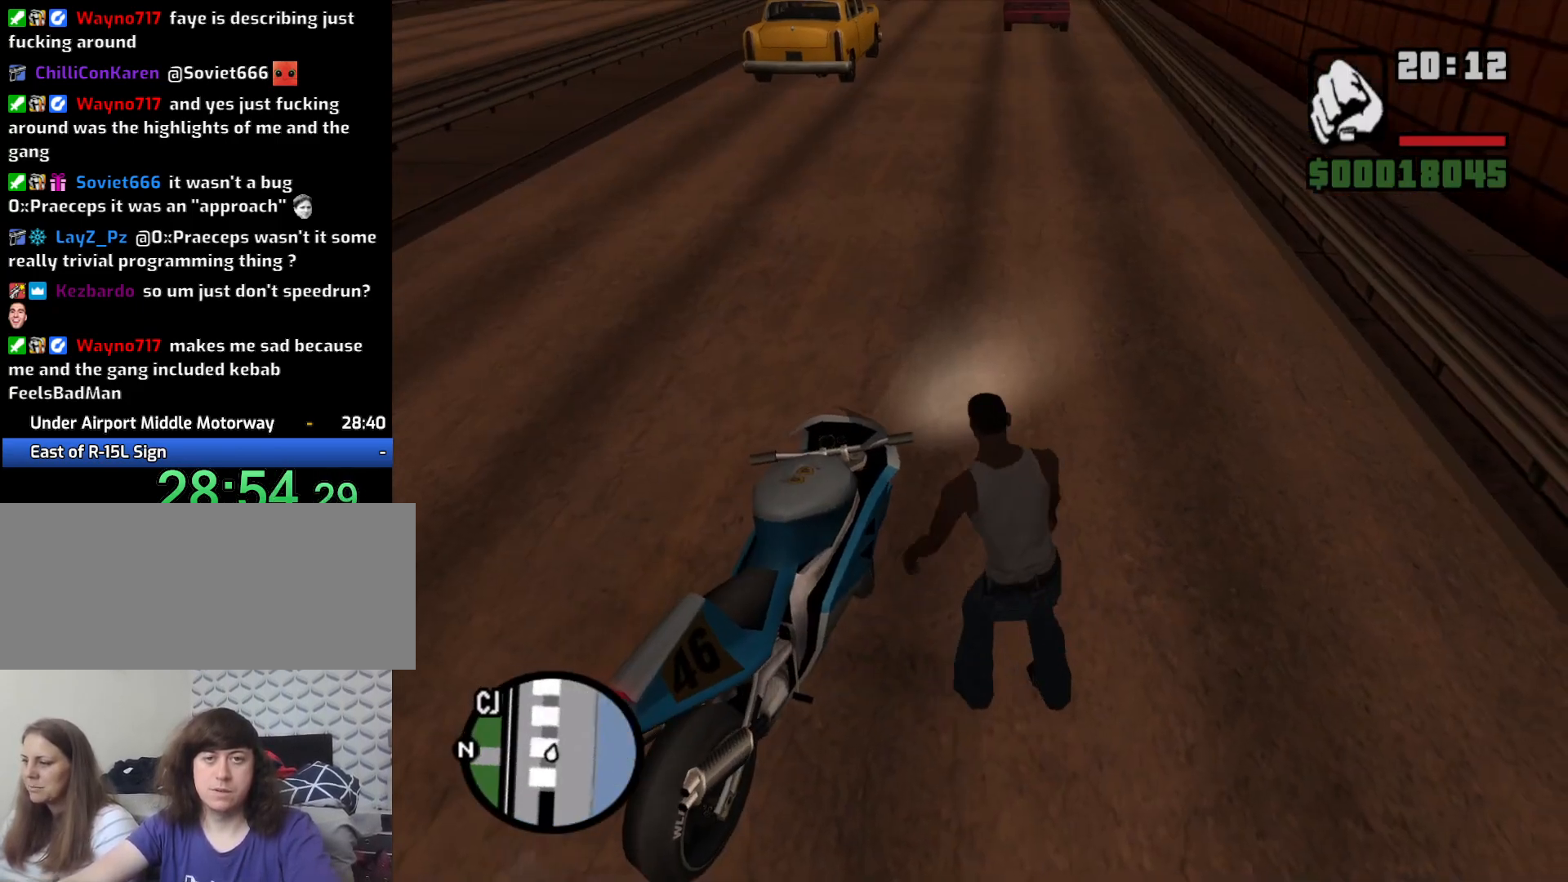
{"keys": [], "mouse": [], "events": []}
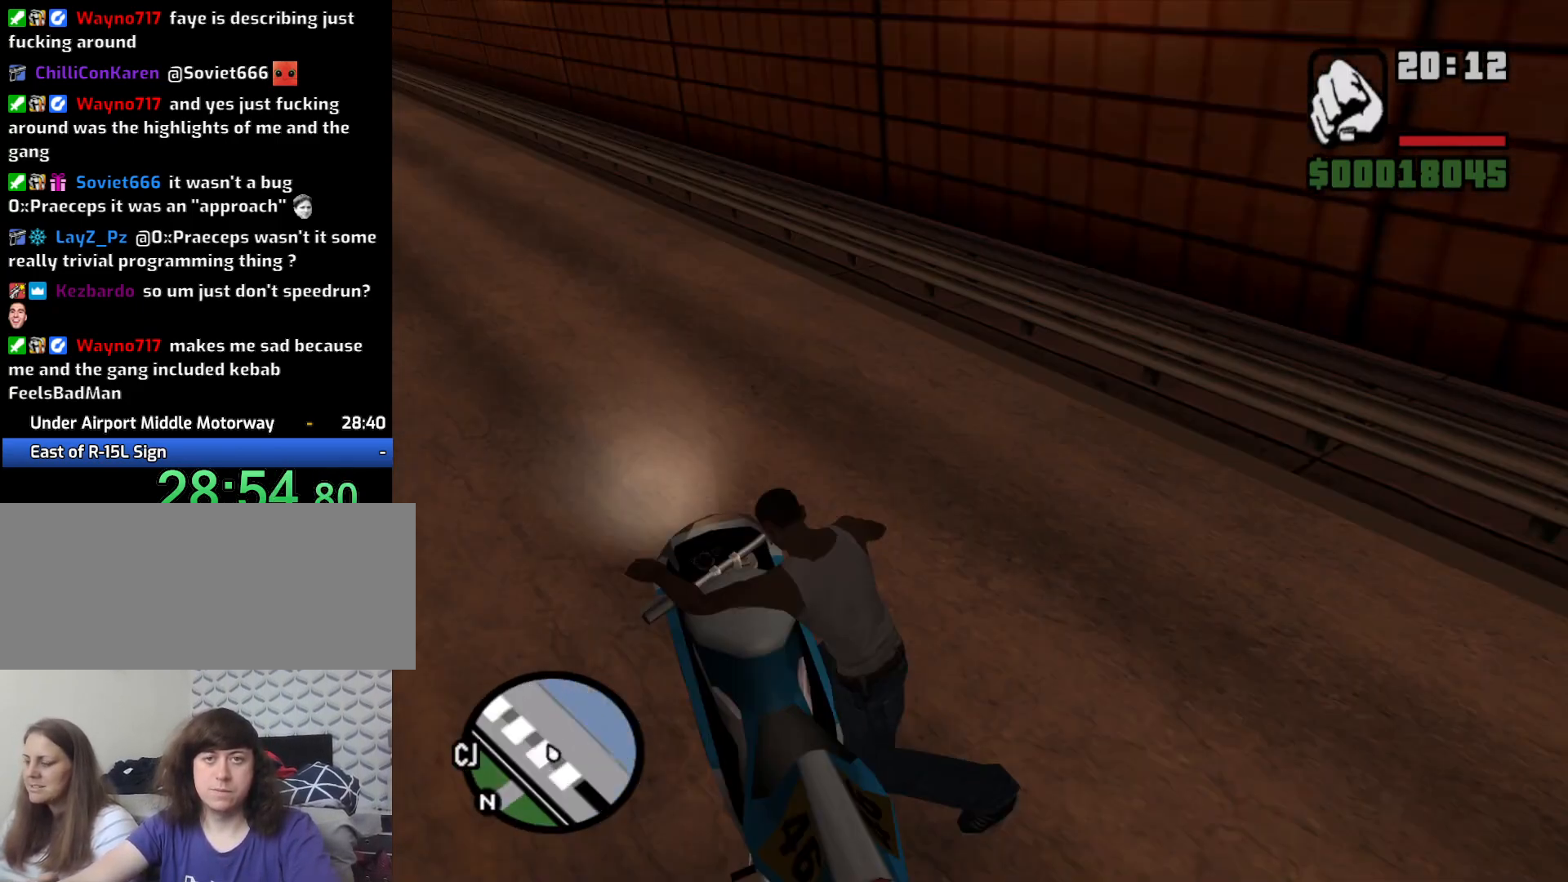
{"keys": ["5", "a", "w"], "mouse": [], "events": [[133, "a", "down"], [183, "5", "down"], [183, "w", "down"]]}
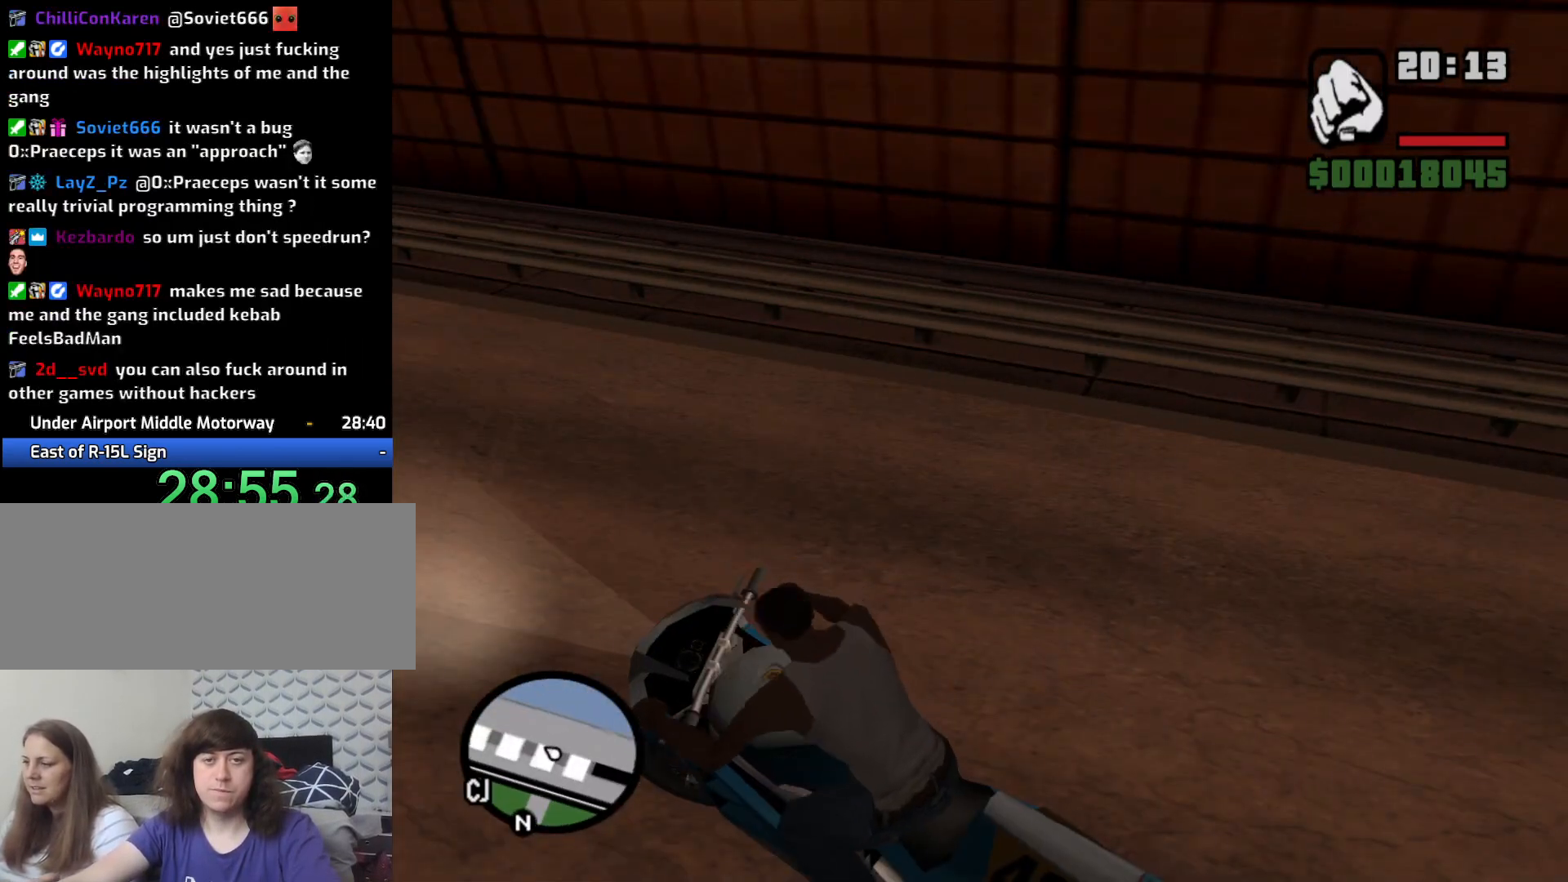
{"keys": ["5", "a"], "mouse": [], "events": [[483, "w", "up"]]}
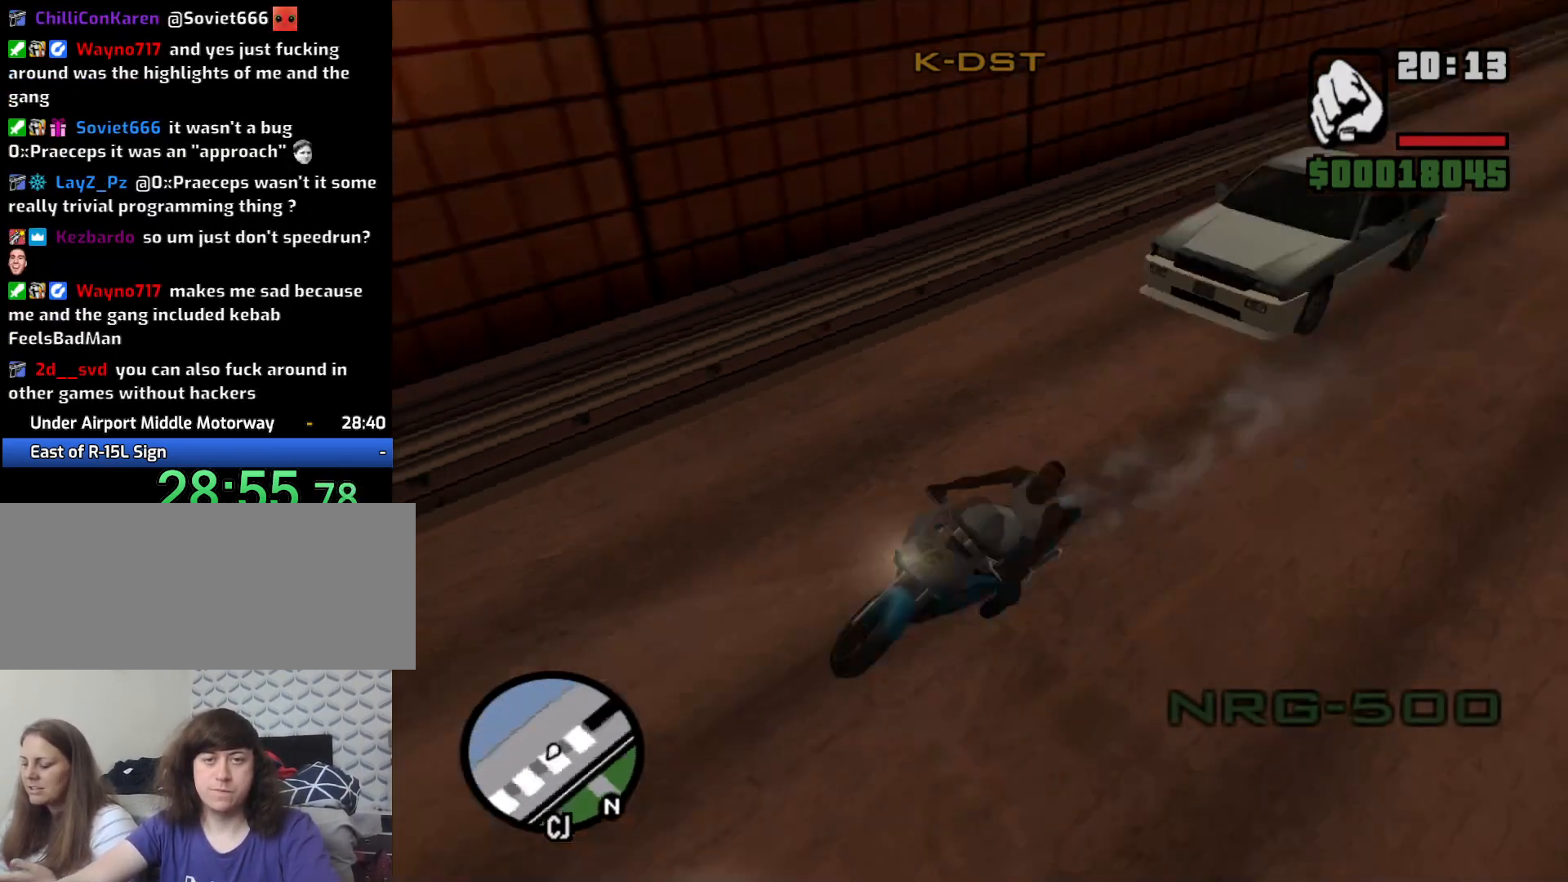
{"keys": ["a"], "mouse": [], "events": [[317, "5", "up"]]}
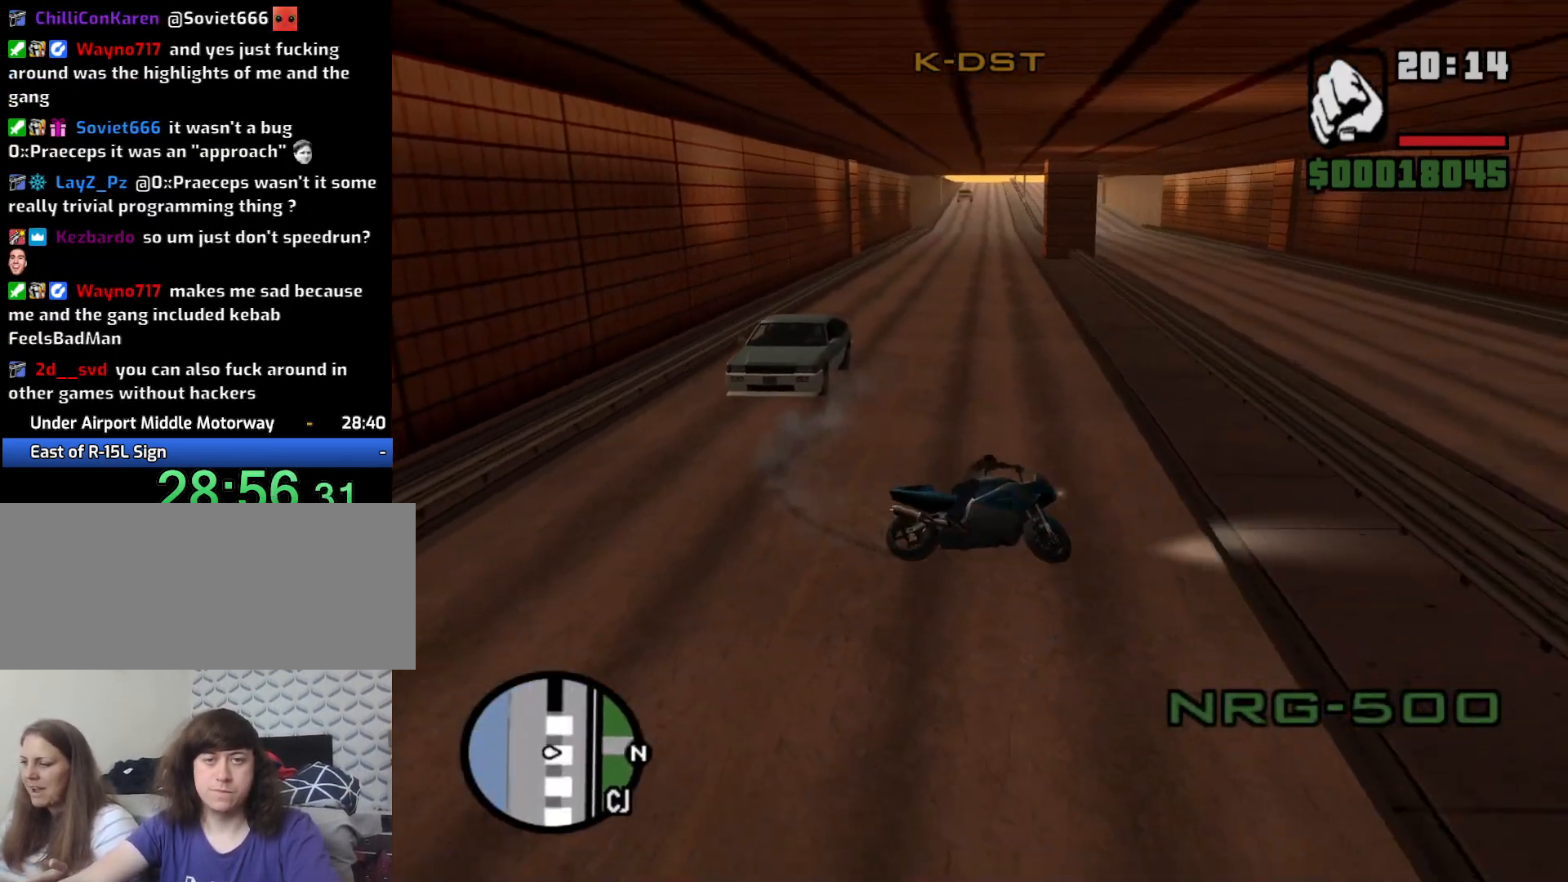
{"keys": ["a", "w"], "mouse": [], "events": [[133, "w", "down"], [183, "2", "down"], [267, "2", "up"], [367, "2", "down"], [467, "2", "up"]]}
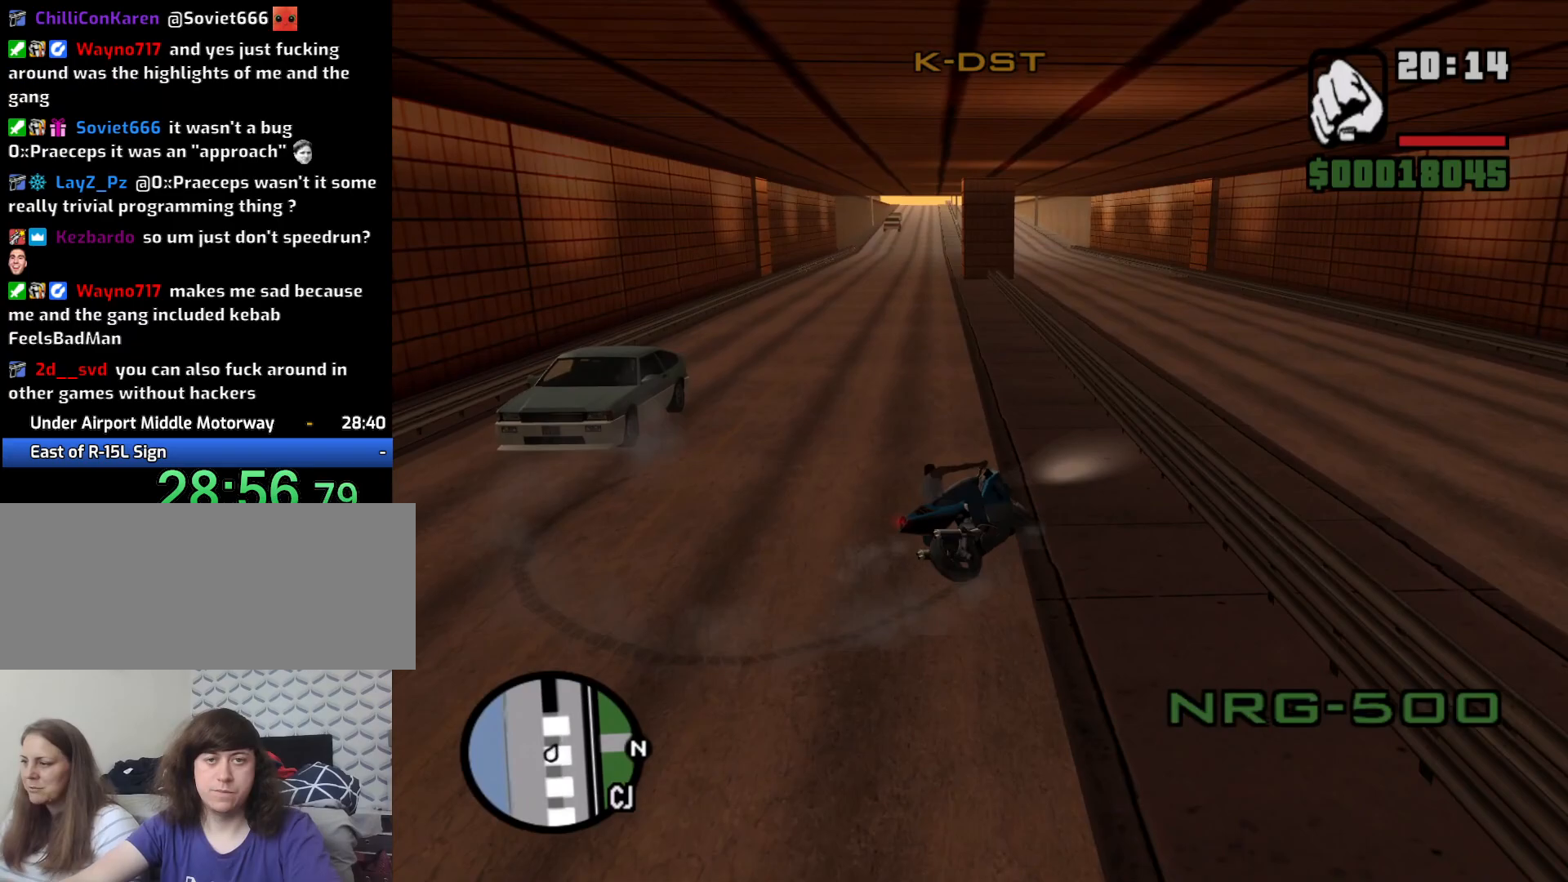
{"keys": ["2", "d", "w"], "mouse": [], "events": [[67, "2", "down"], [150, "2", "up"], [283, "2", "down"], [333, "2", "up"], [333, "a", "up"], [483, "2", "down"], [483, "d", "down"]]}
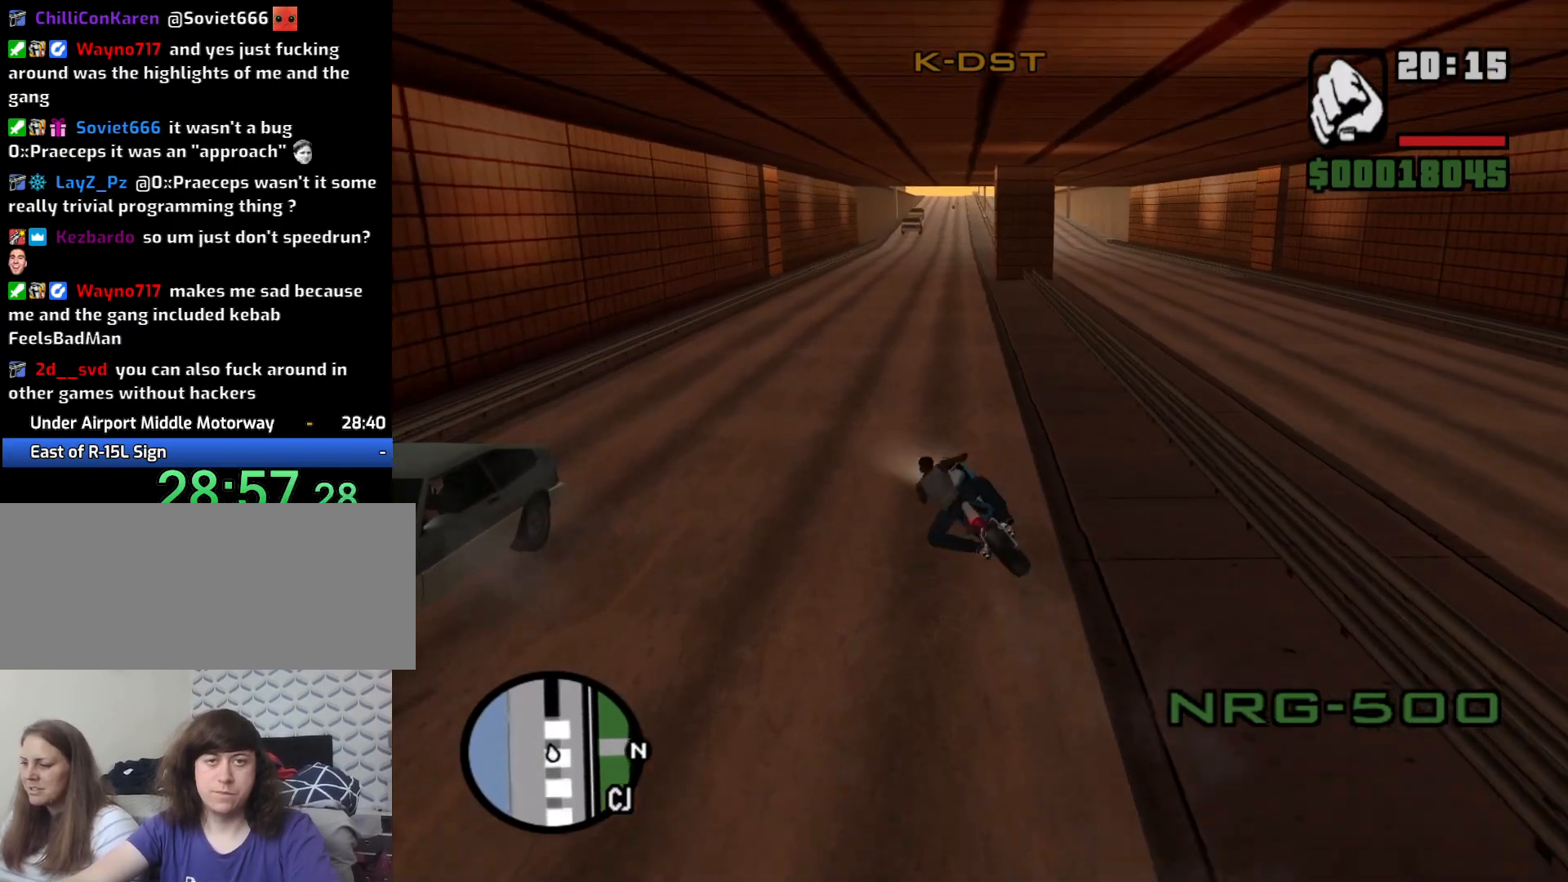
{"keys": ["2", "w"], "mouse": [], "events": [[33, "2", "up"], [117, "2", "down"], [217, "2", "up"], [217, "d", "up"], [317, "2", "down"], [367, "d", "down"], [417, "2", "up"], [500, "2", "down"], [500, "d", "up"]]}
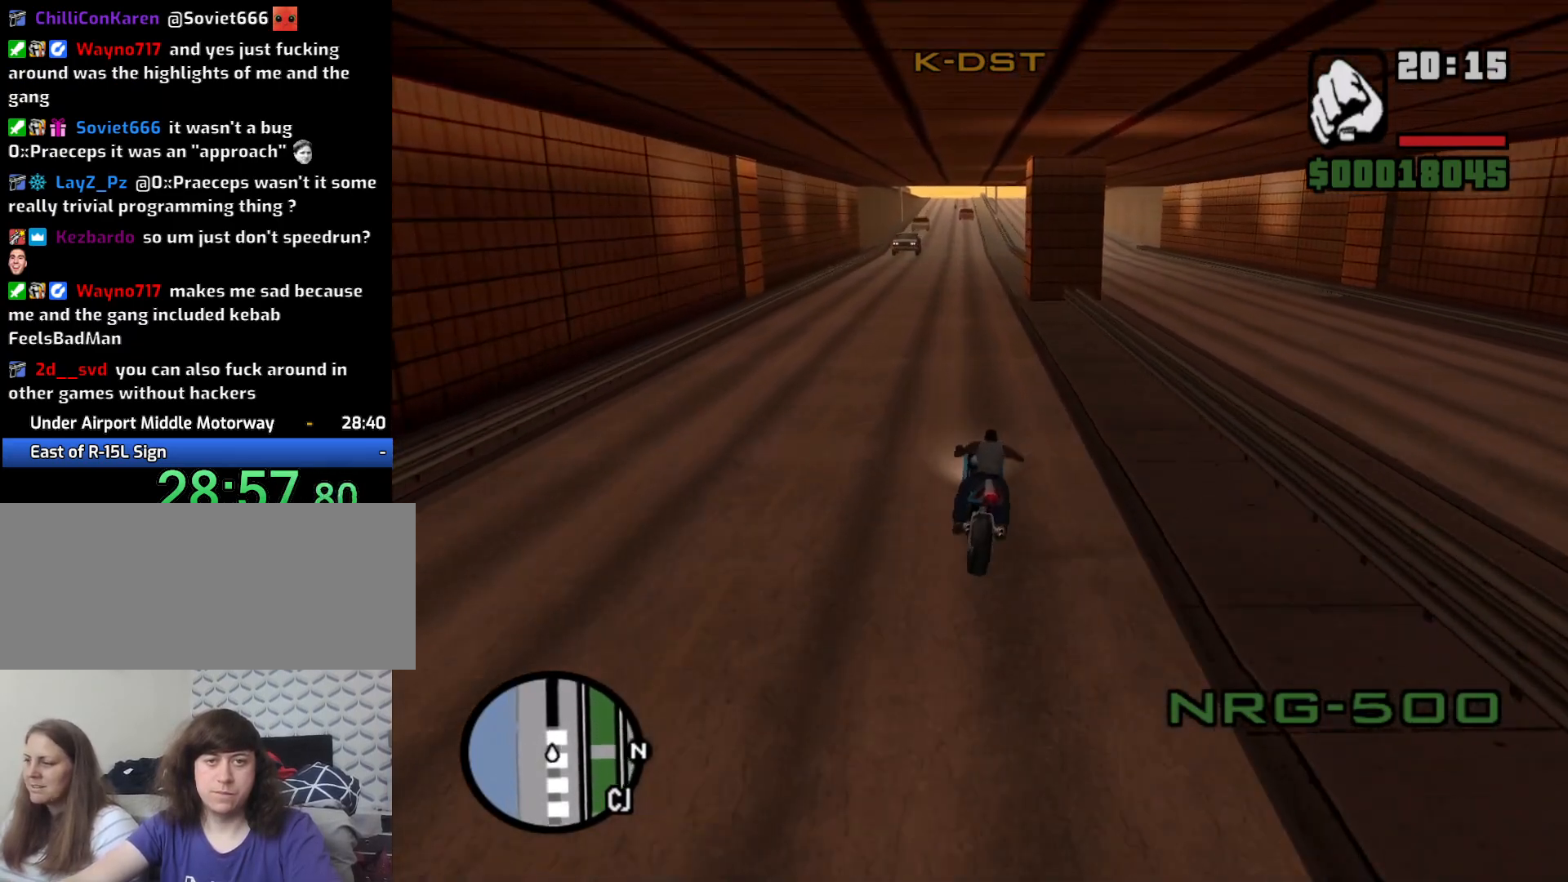
{"keys": ["w"], "mouse": [], "events": [[83, "2", "up"], [183, "2", "down"], [283, "2", "up"], [367, "2", "down"], [467, "2", "up"]]}
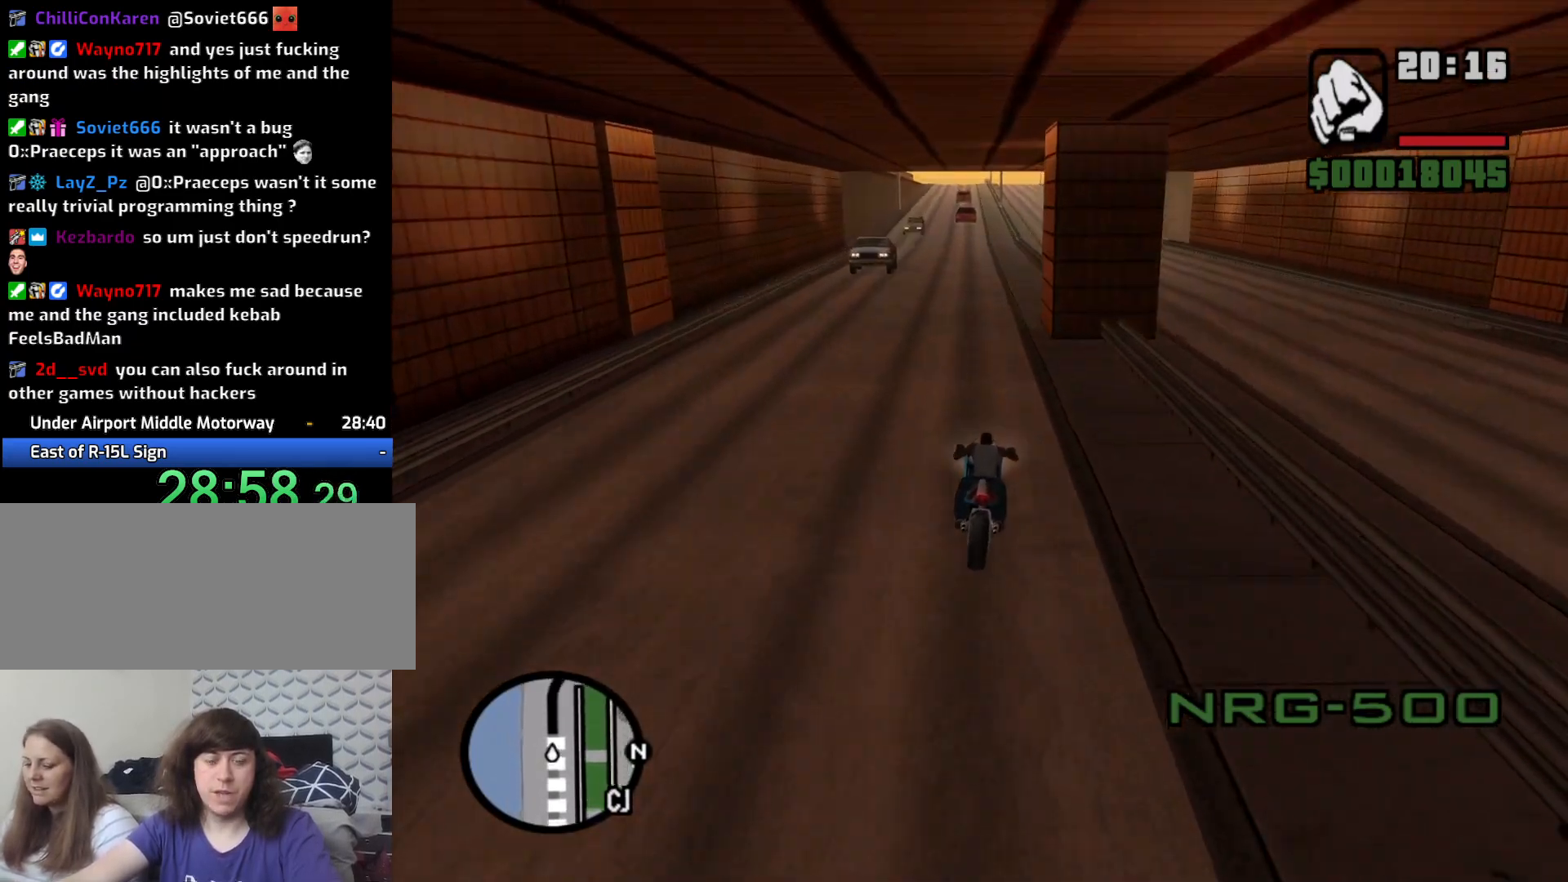
{"keys": ["2", "w"], "mouse": [], "events": [[67, "2", "down"], [150, "2", "up"], [150, "d", "down"], [250, "2", "down"], [250, "d", "up"], [333, "2", "up"], [433, "2", "down"]]}
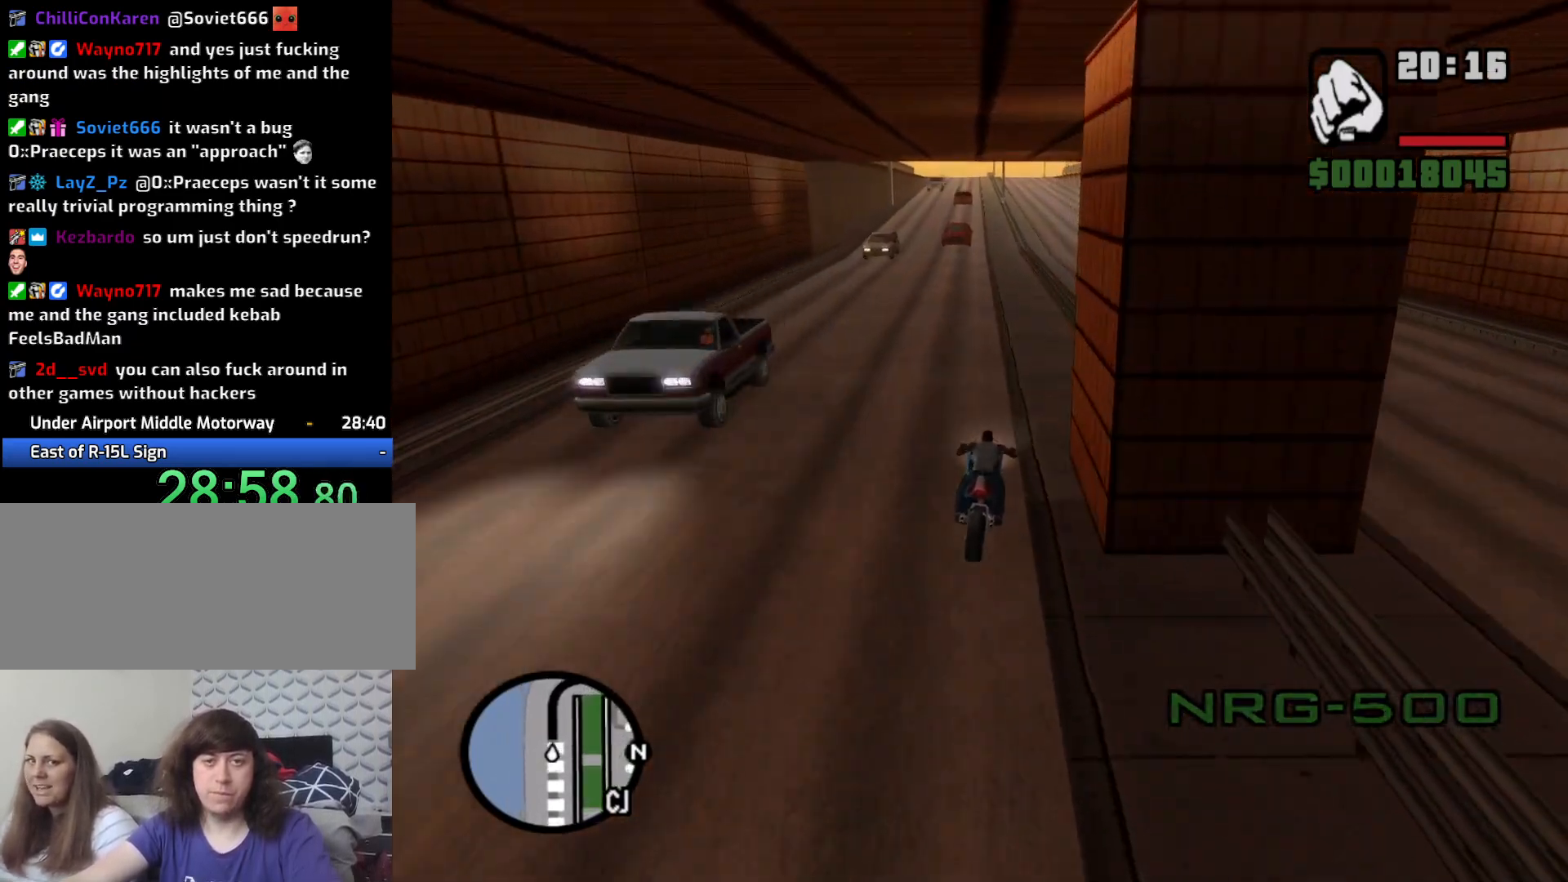
{"keys": ["2", "a", "w"], "mouse": [], "events": [[33, "2", "up"], [117, "2", "down"], [217, "2", "up"], [300, "2", "down"], [400, "2", "up"], [500, "2", "down"], [500, "a", "down"]]}
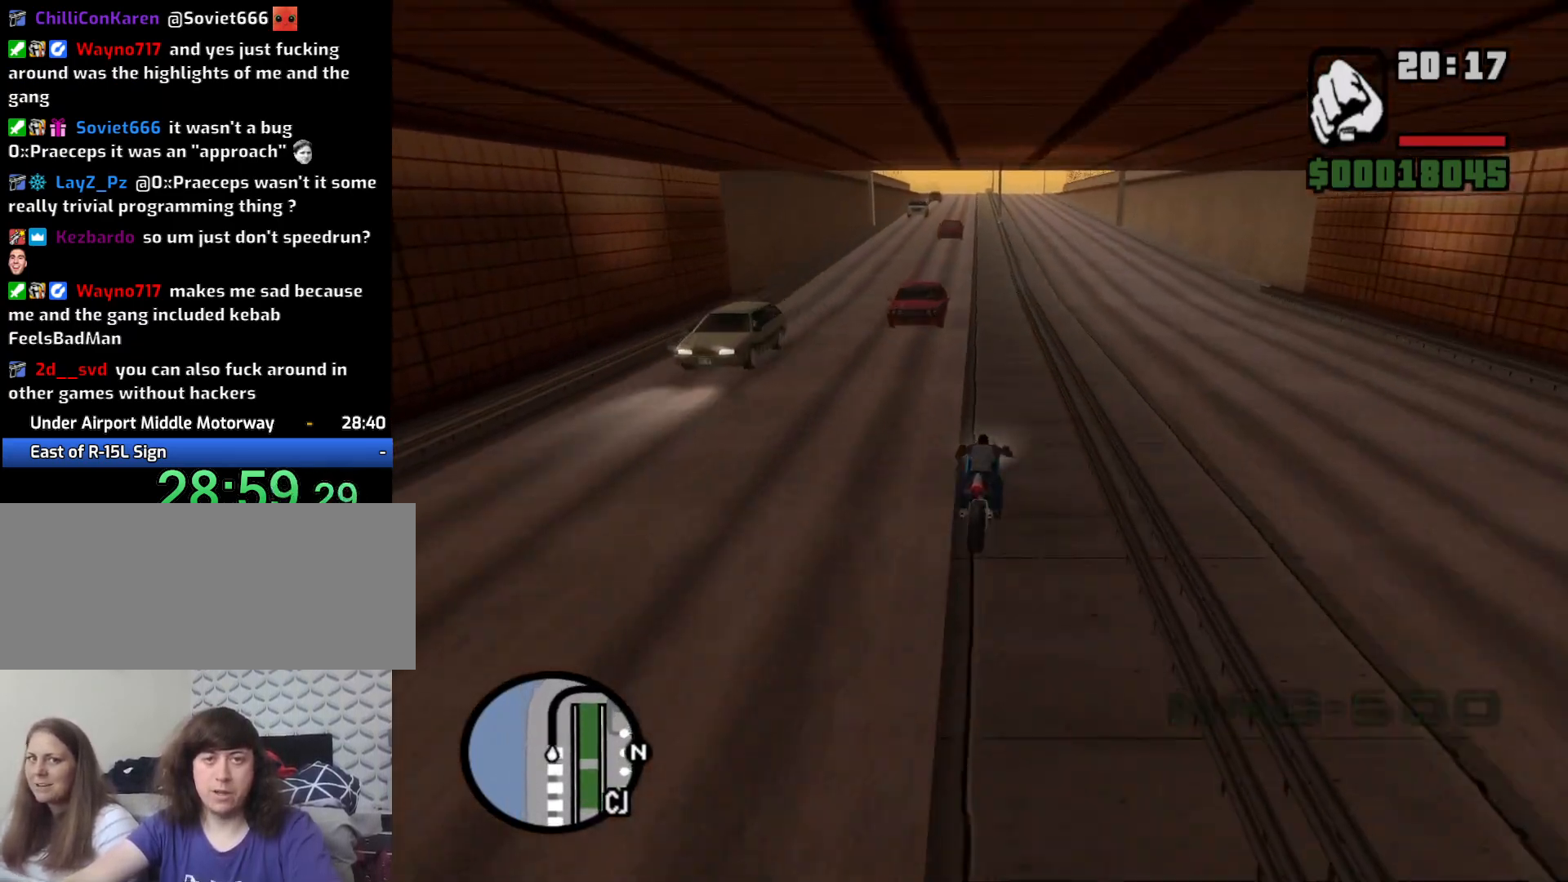
{"keys": ["2", "w"], "mouse": [], "events": [[100, "2", "up"], [133, "a", "up"], [233, "2", "down"], [317, "2", "up"], [417, "2", "down"]]}
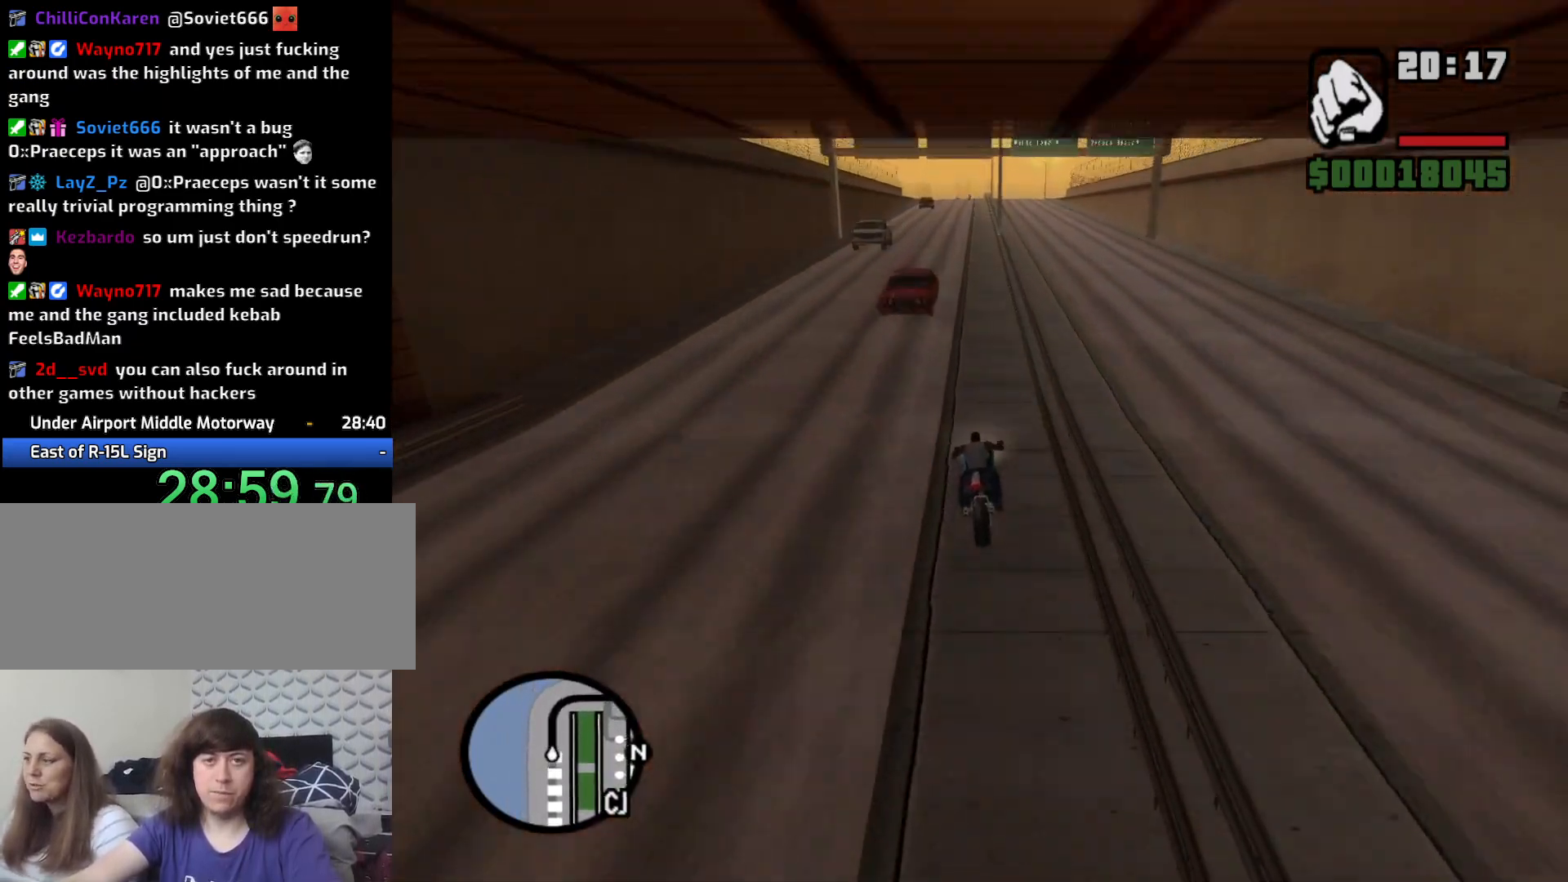
{"keys": ["2", "w"], "mouse": [], "events": [[17, "2", "up"], [100, "2", "down"], [200, "2", "up"], [200, "a", "down"], [283, "2", "down"], [283, "a", "up"], [400, "2", "up"], [483, "2", "down"]]}
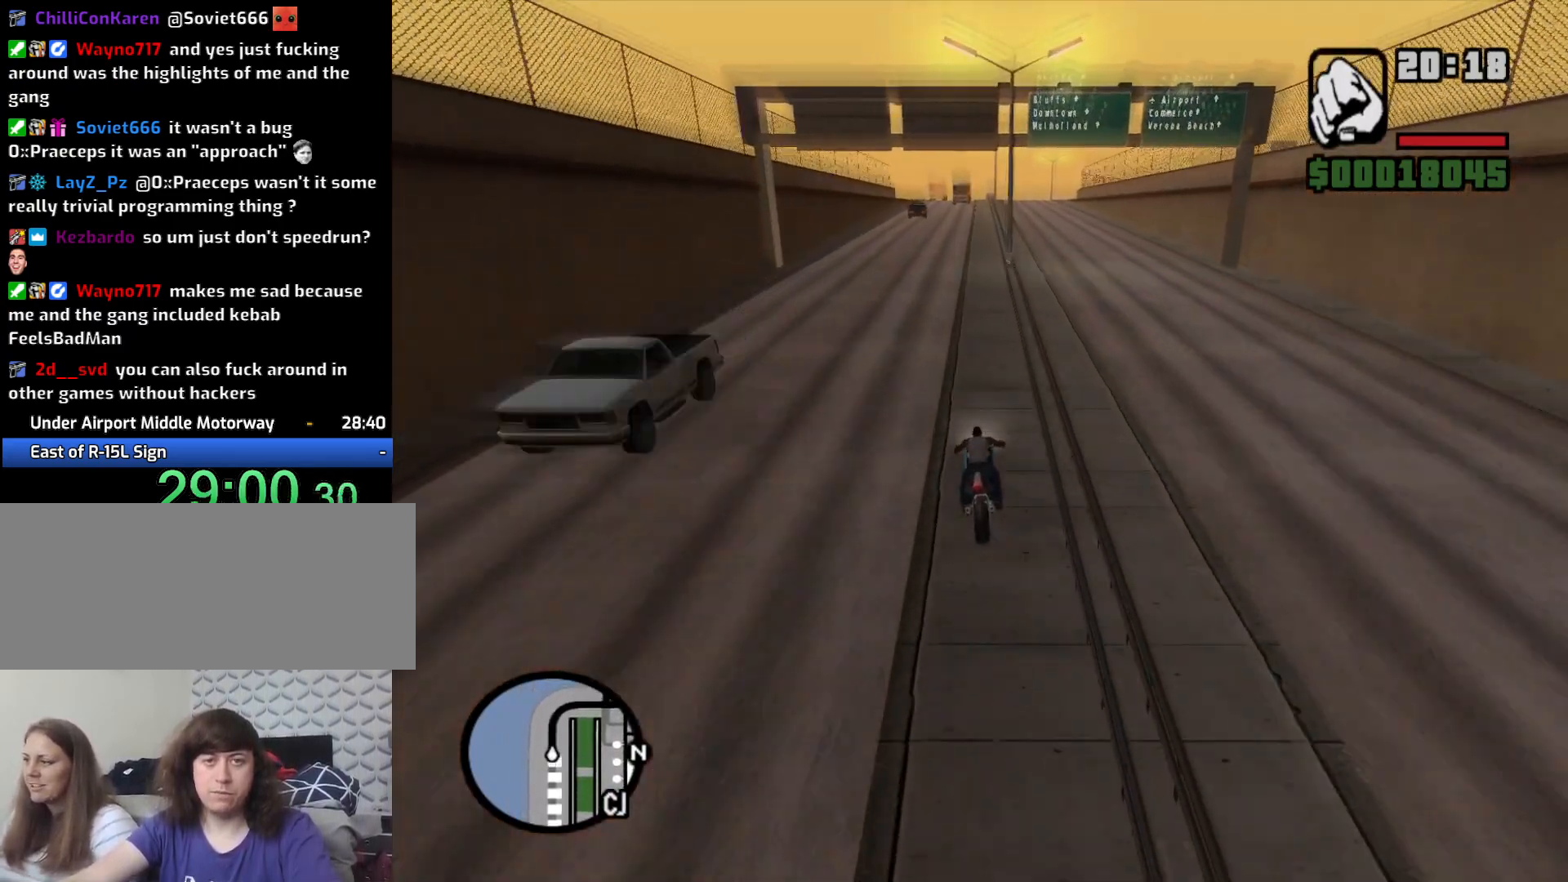
{"keys": ["w"], "mouse": [], "events": [[33, "2", "up"], [167, "2", "down"], [267, "2", "up"], [350, "2", "down"], [450, "2", "up"]]}
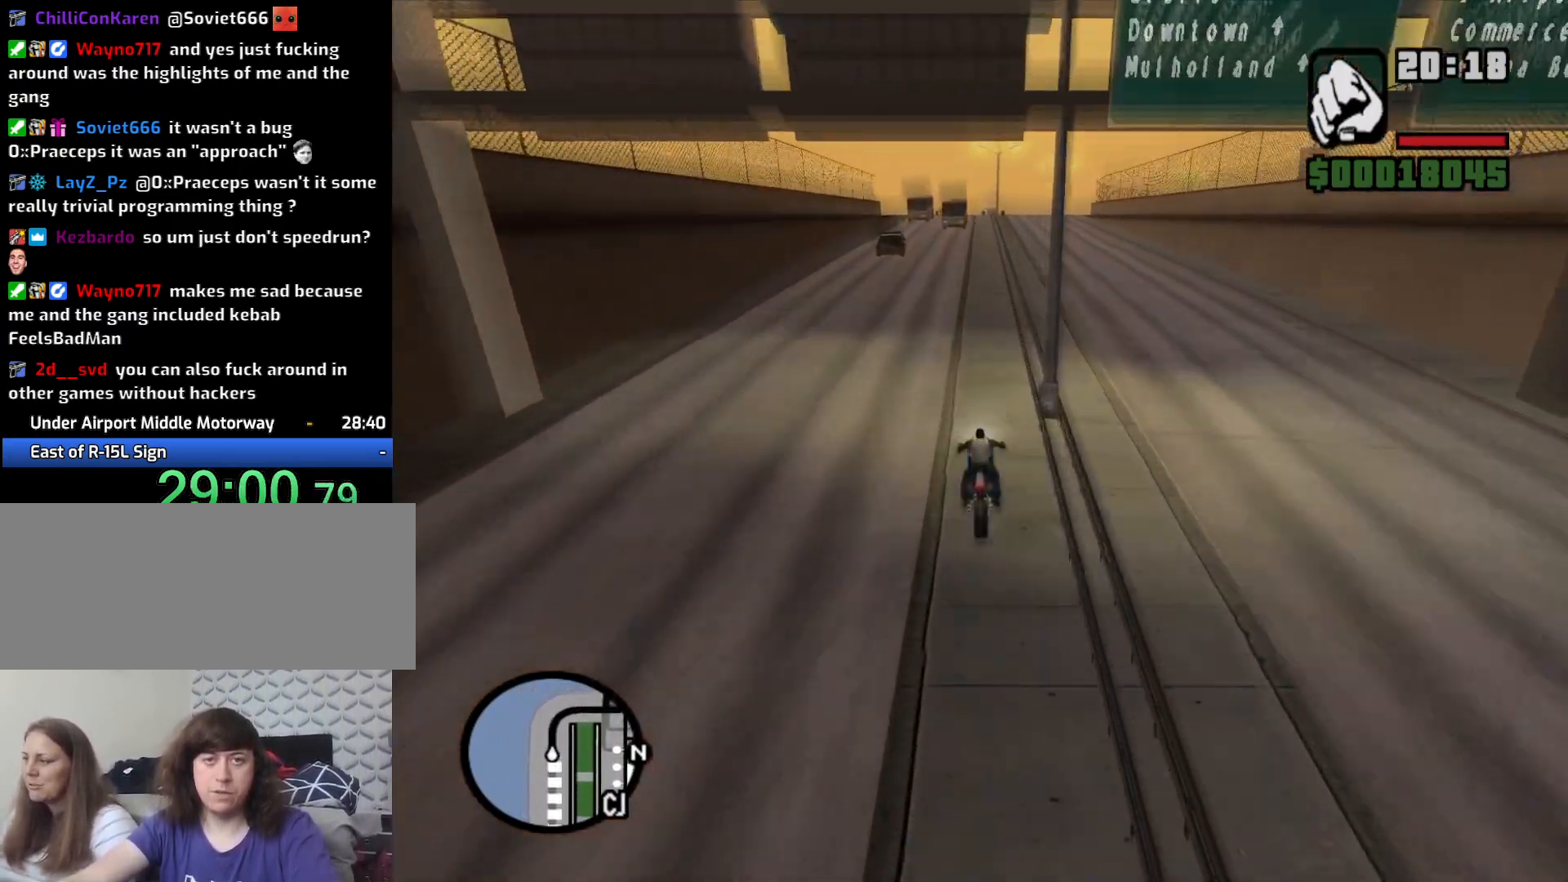
{"keys": ["2", "w"], "mouse": [], "events": [[50, "2", "down"], [133, "2", "up"], [233, "2", "down"], [283, "2", "up"], [417, "2", "down"]]}
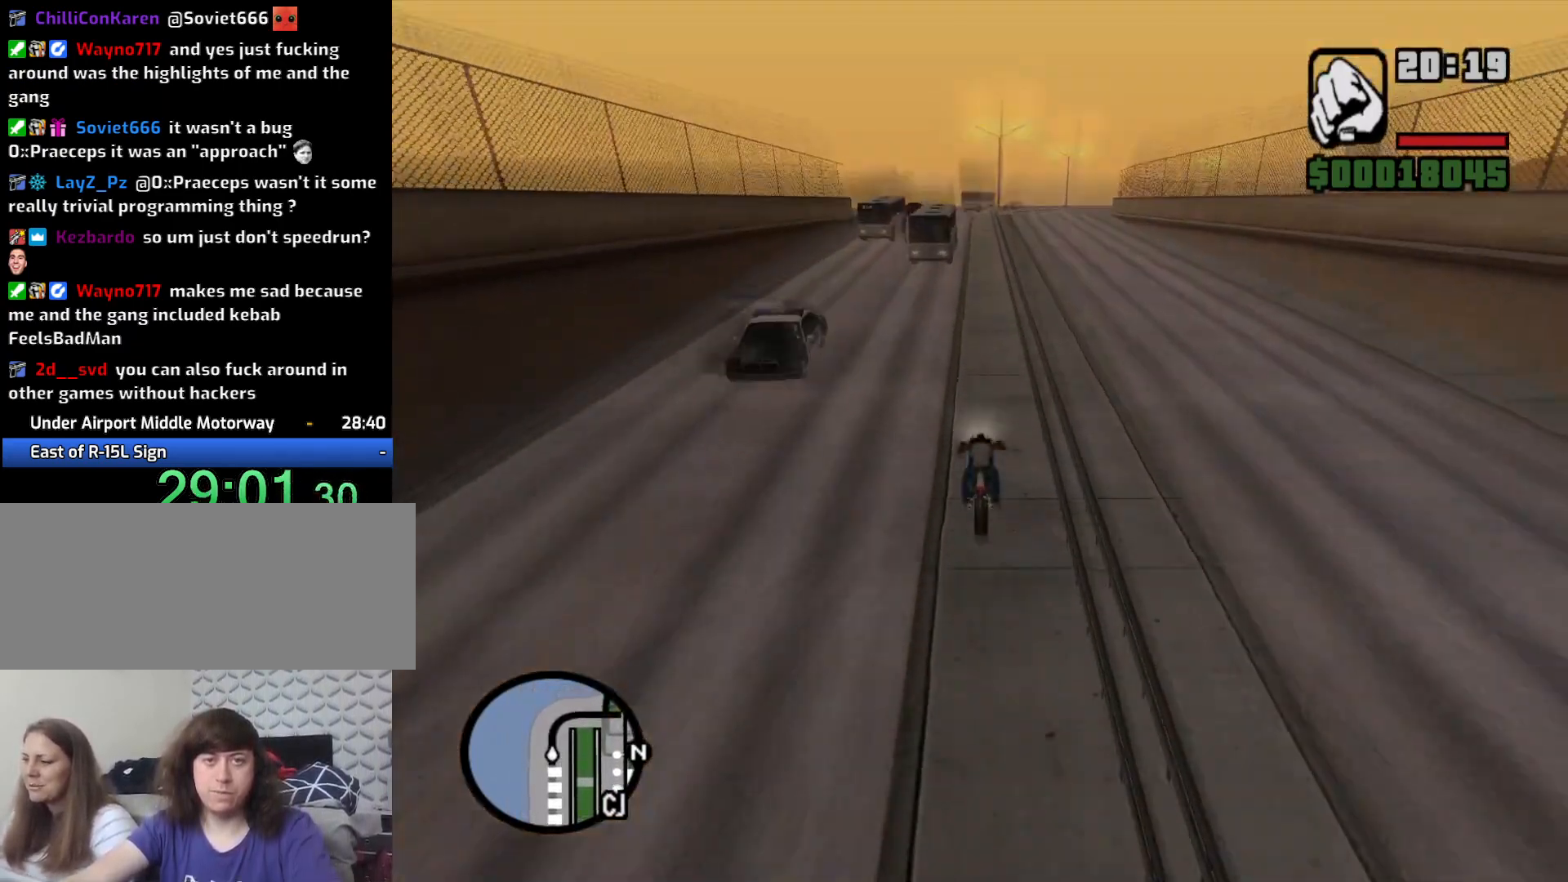
{"keys": ["s"], "mouse": [], "events": [[17, "2", "up"], [67, "2", "down"], [200, "2", "up"], [350, "w", "up"], [483, "s", "down"]]}
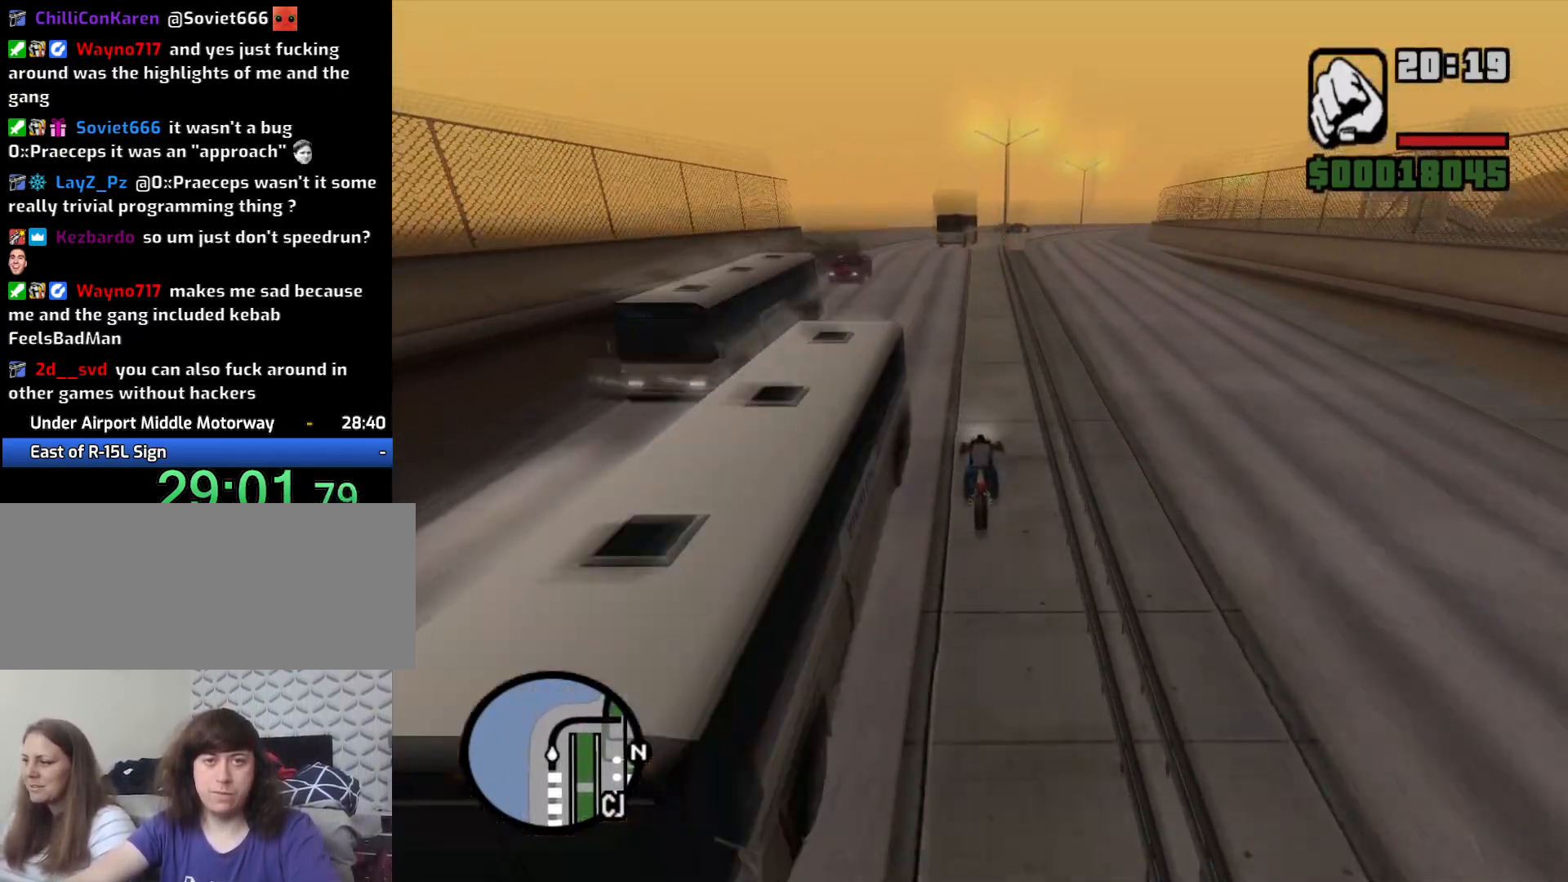
{"keys": ["s"], "mouse": [], "events": [[117, "s", "up"], [167, "s", "down"]]}
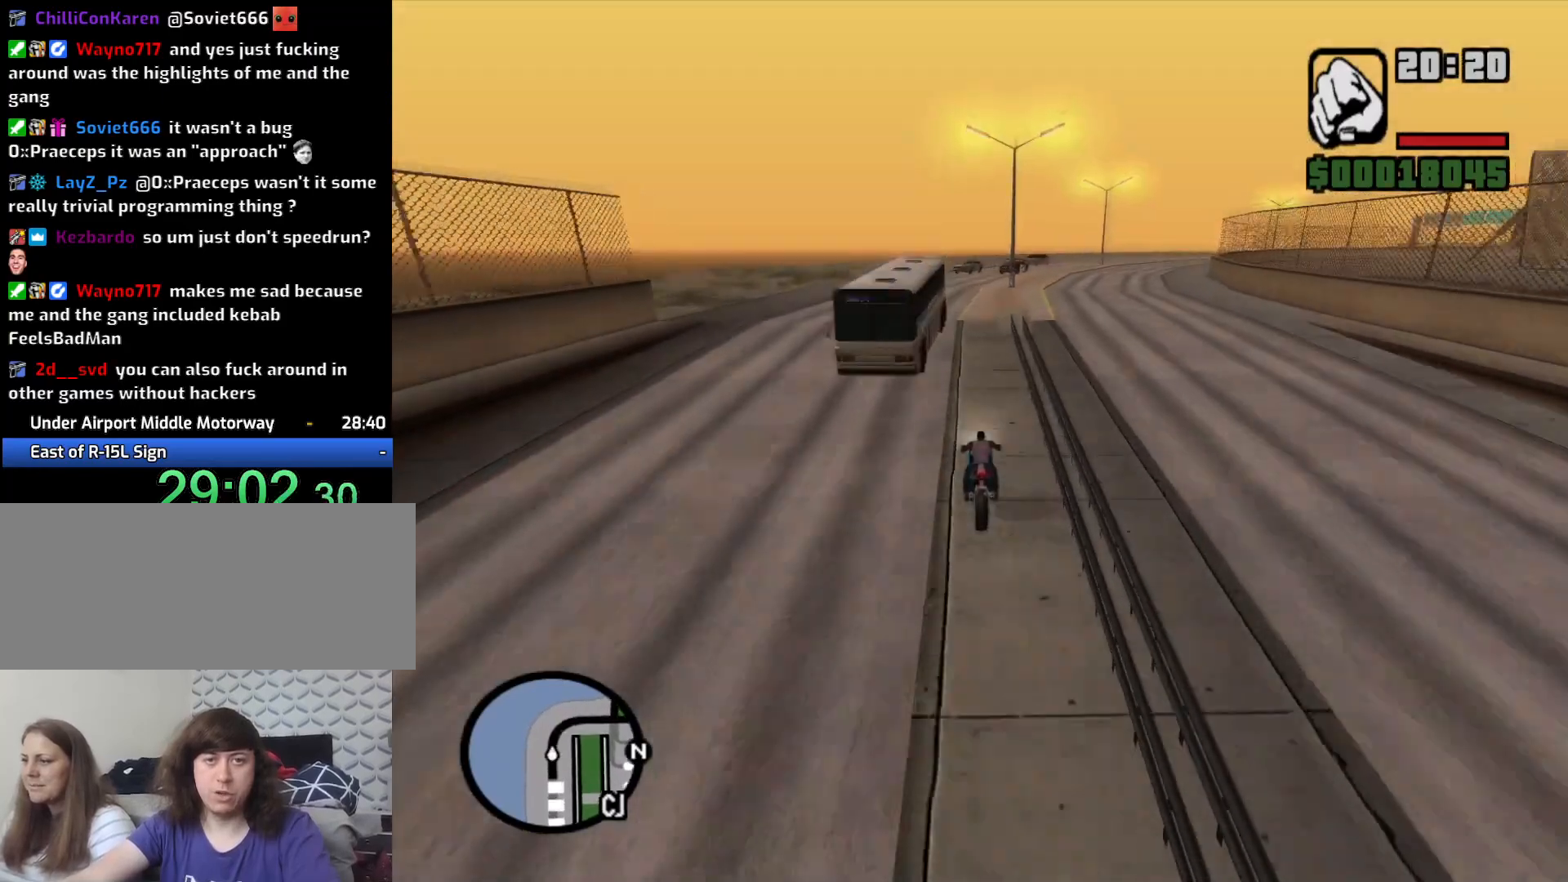
{"keys": ["d"], "mouse": [], "events": [[33, "s", "up"], [83, "s", "down"], [233, "s", "up"], [267, "s", "down"], [417, "s", "up"], [467, "d", "down"]]}
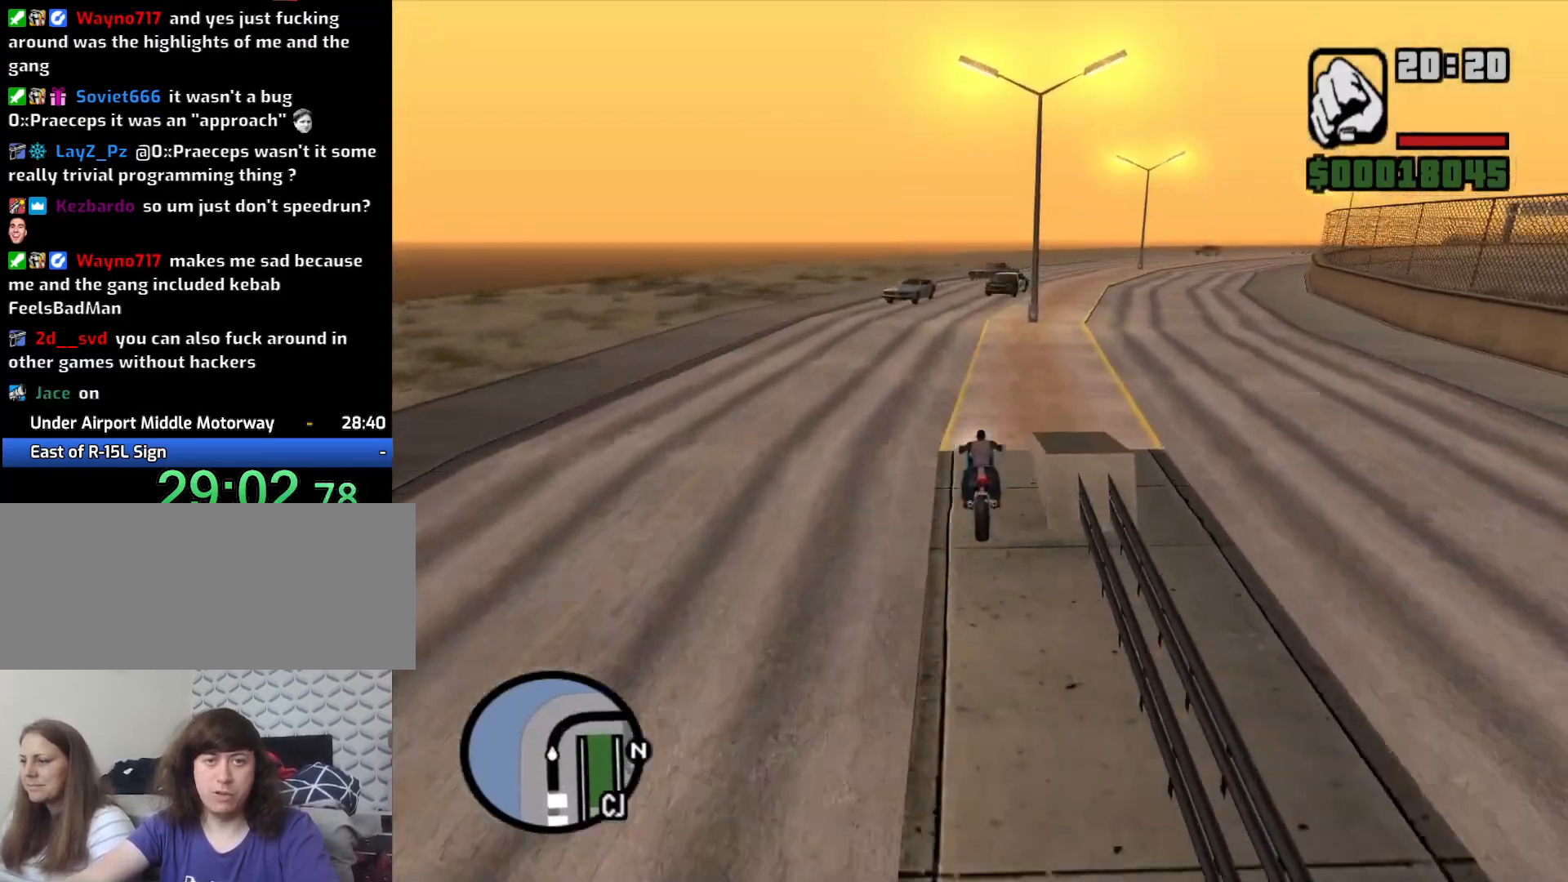
{"keys": ["w"], "mouse": [], "events": [[300, "w", "down"], [333, "2", "down"], [483, "2", "up"], [483, "d", "up"]]}
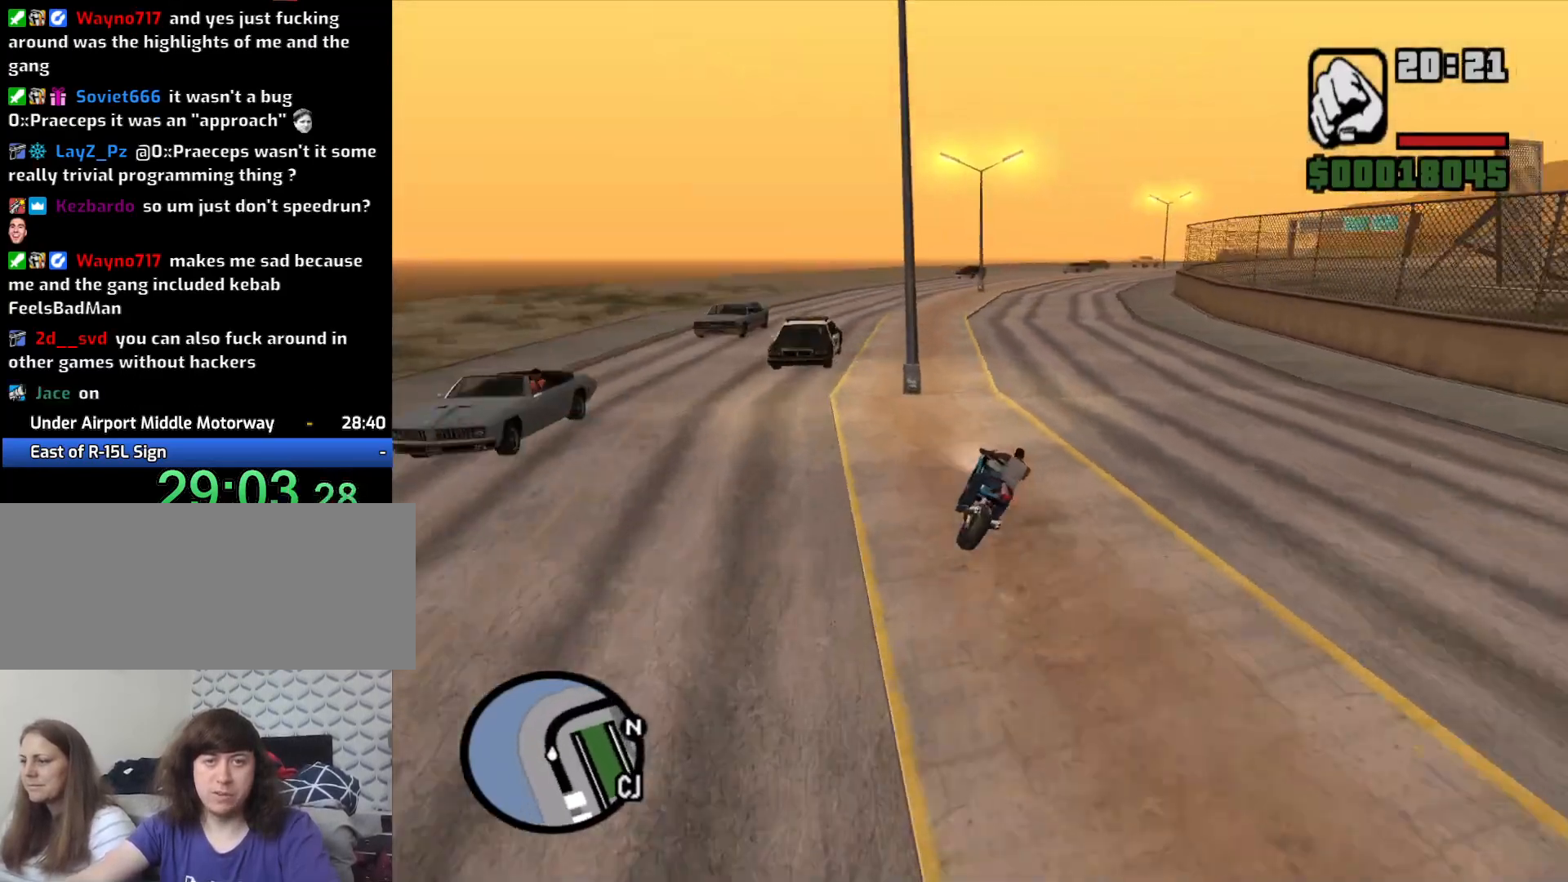
{"keys": ["2", "d", "w"], "mouse": [], "events": [[33, "2", "down"], [83, "a", "down"], [133, "2", "up"], [267, "2", "down"], [317, "a", "up"], [350, "2", "up"], [400, "d", "down"], [450, "2", "down"]]}
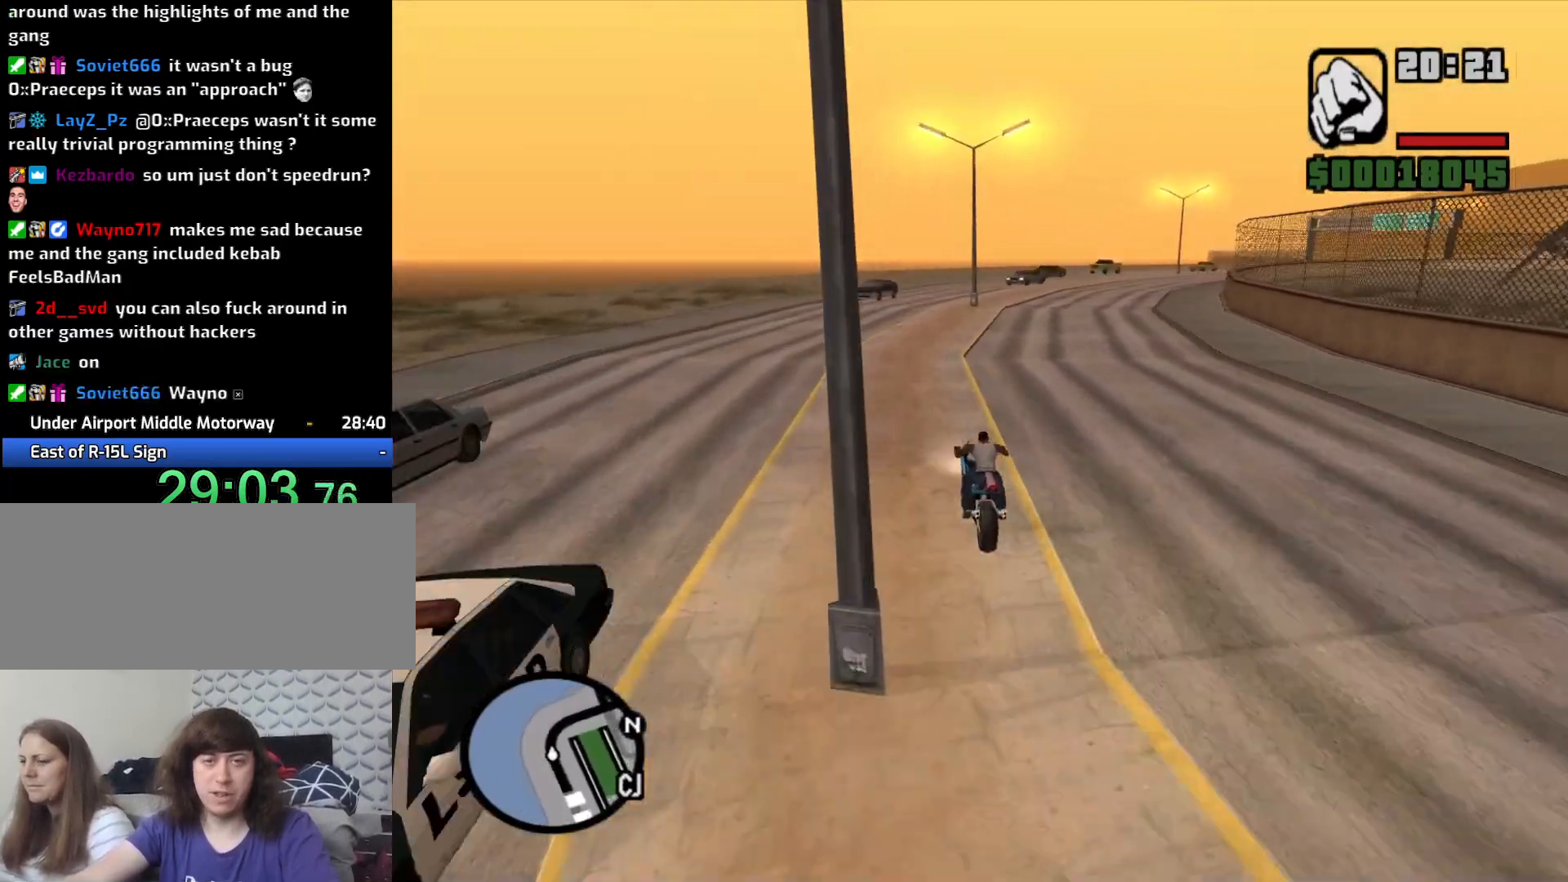
{"keys": [], "mouse": [], "events": [[33, "2", "up"], [33, "d", "up"], [133, "2", "down"], [233, "2", "up"], [333, "2", "down"], [417, "2", "up"], [467, "w", "up"]]}
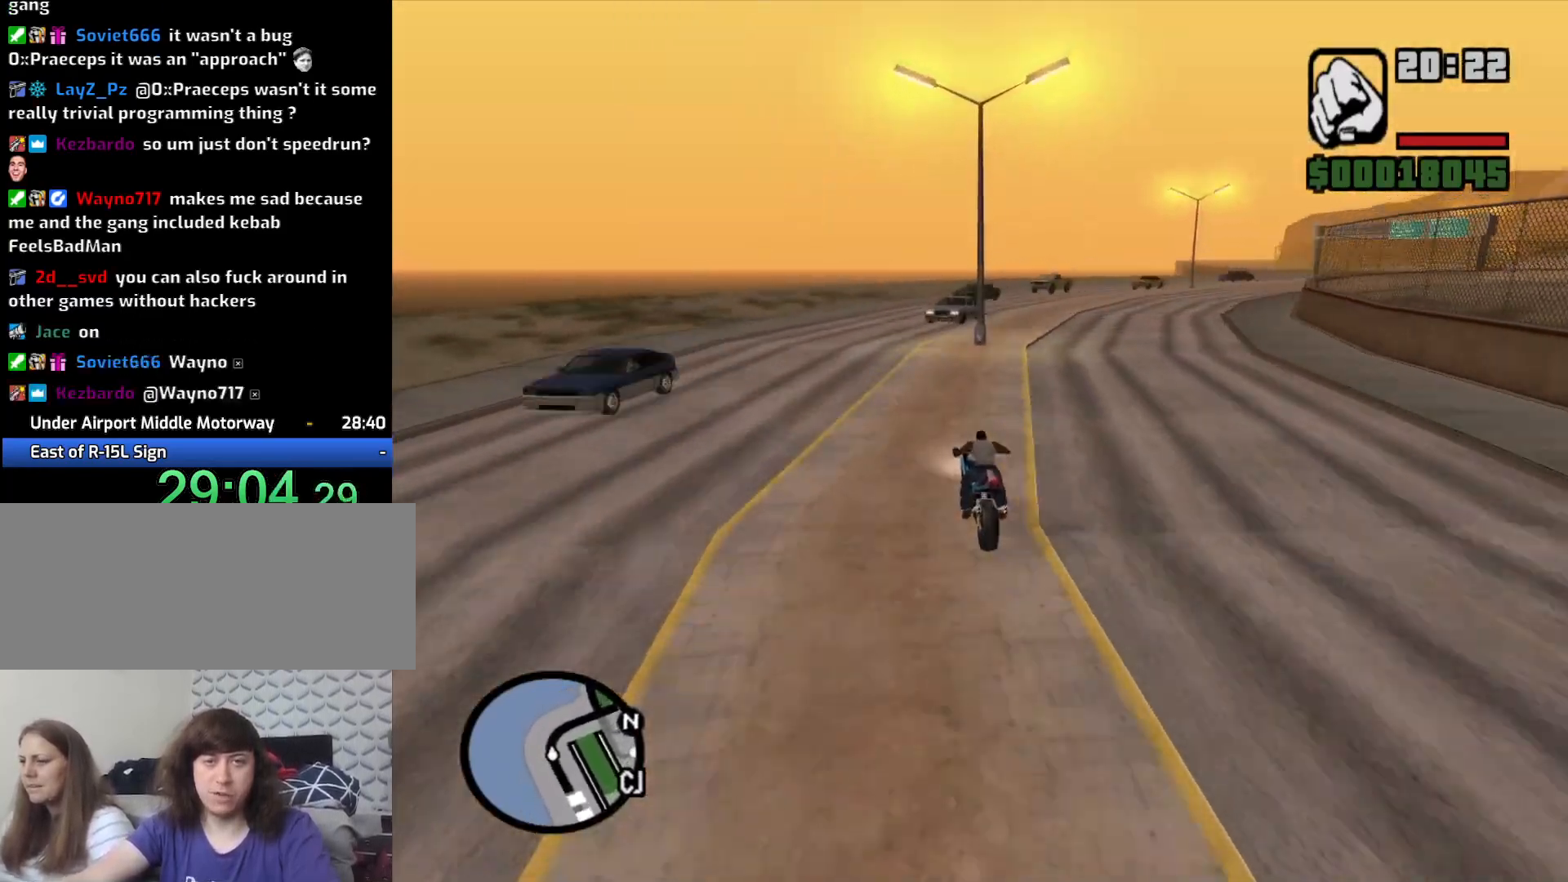
{"keys": ["d"], "mouse": [], "events": [[117, "s", "down"], [250, "s", "up"], [300, "d", "down"]]}
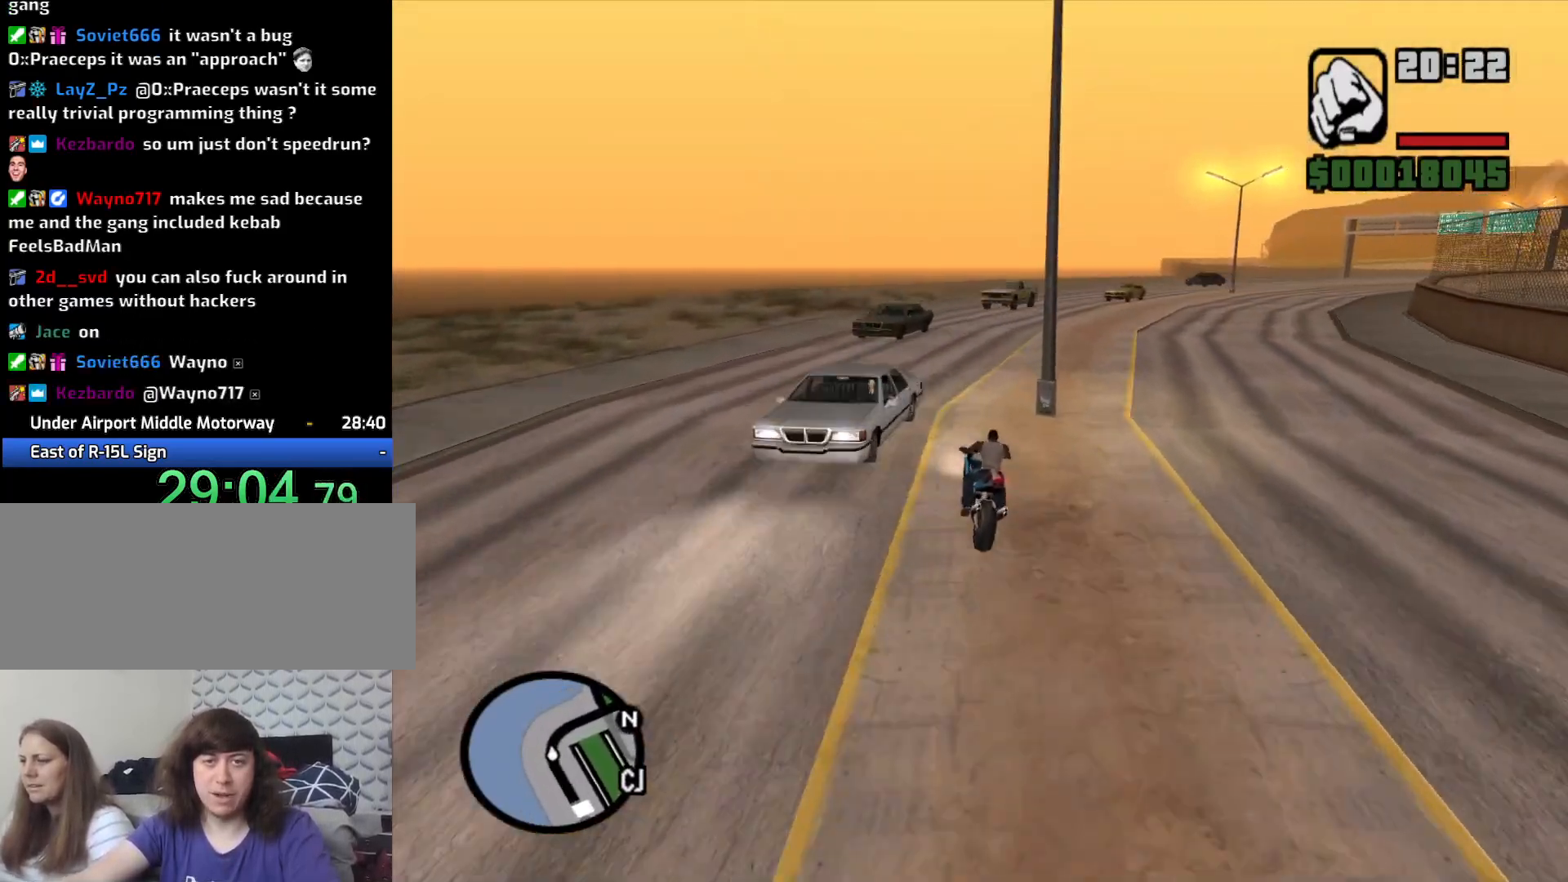
{"keys": ["d", "w"], "mouse": [], "events": [[250, "w", "down"], [300, "2", "down"], [450, "2", "up"]]}
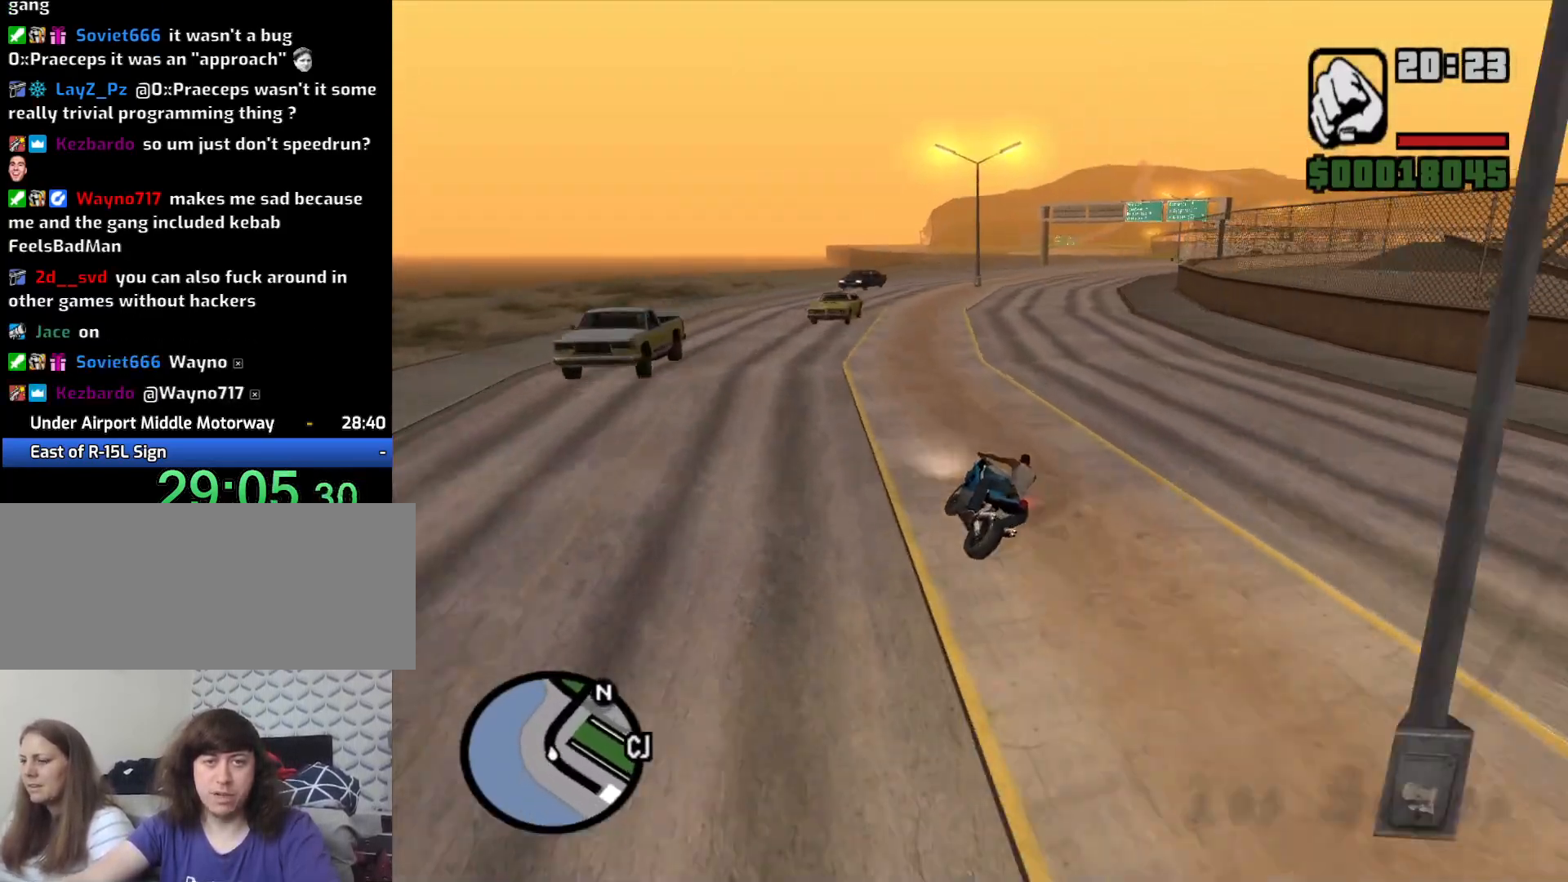
{"keys": ["2", "d", "w"], "mouse": [], "events": [[50, "2", "down"], [133, "2", "up"], [233, "2", "down"], [233, "d", "up"], [333, "2", "up"], [417, "2", "down"], [467, "d", "down"]]}
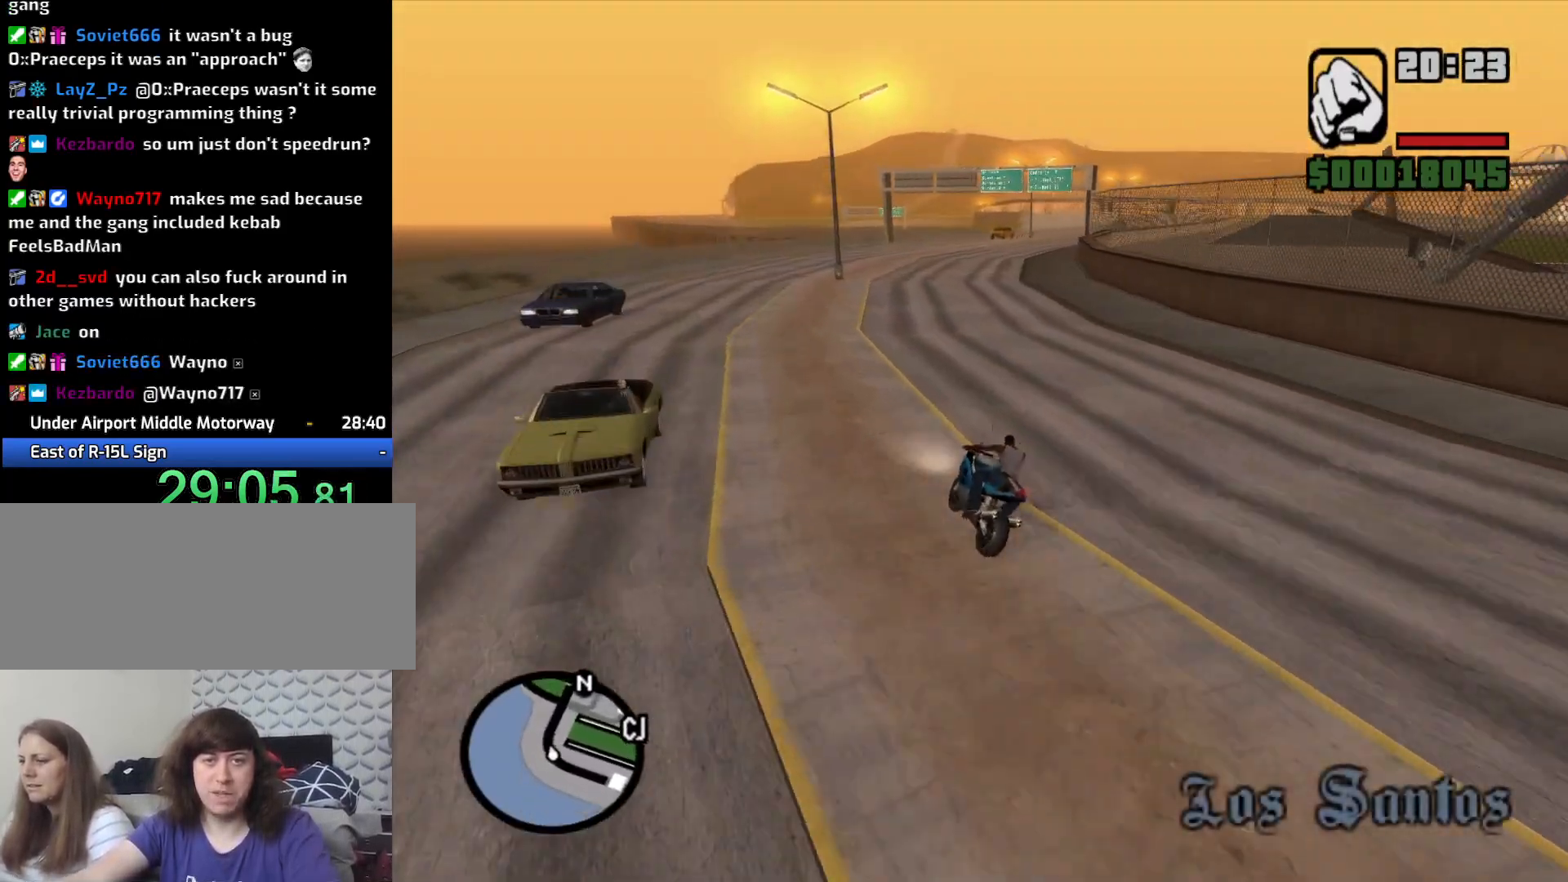
{"keys": ["2", "w"], "mouse": [], "events": [[17, "2", "up"], [100, "2", "down"], [100, "d", "up"], [250, "2", "up"], [300, "2", "down"], [400, "2", "up"], [483, "2", "down"]]}
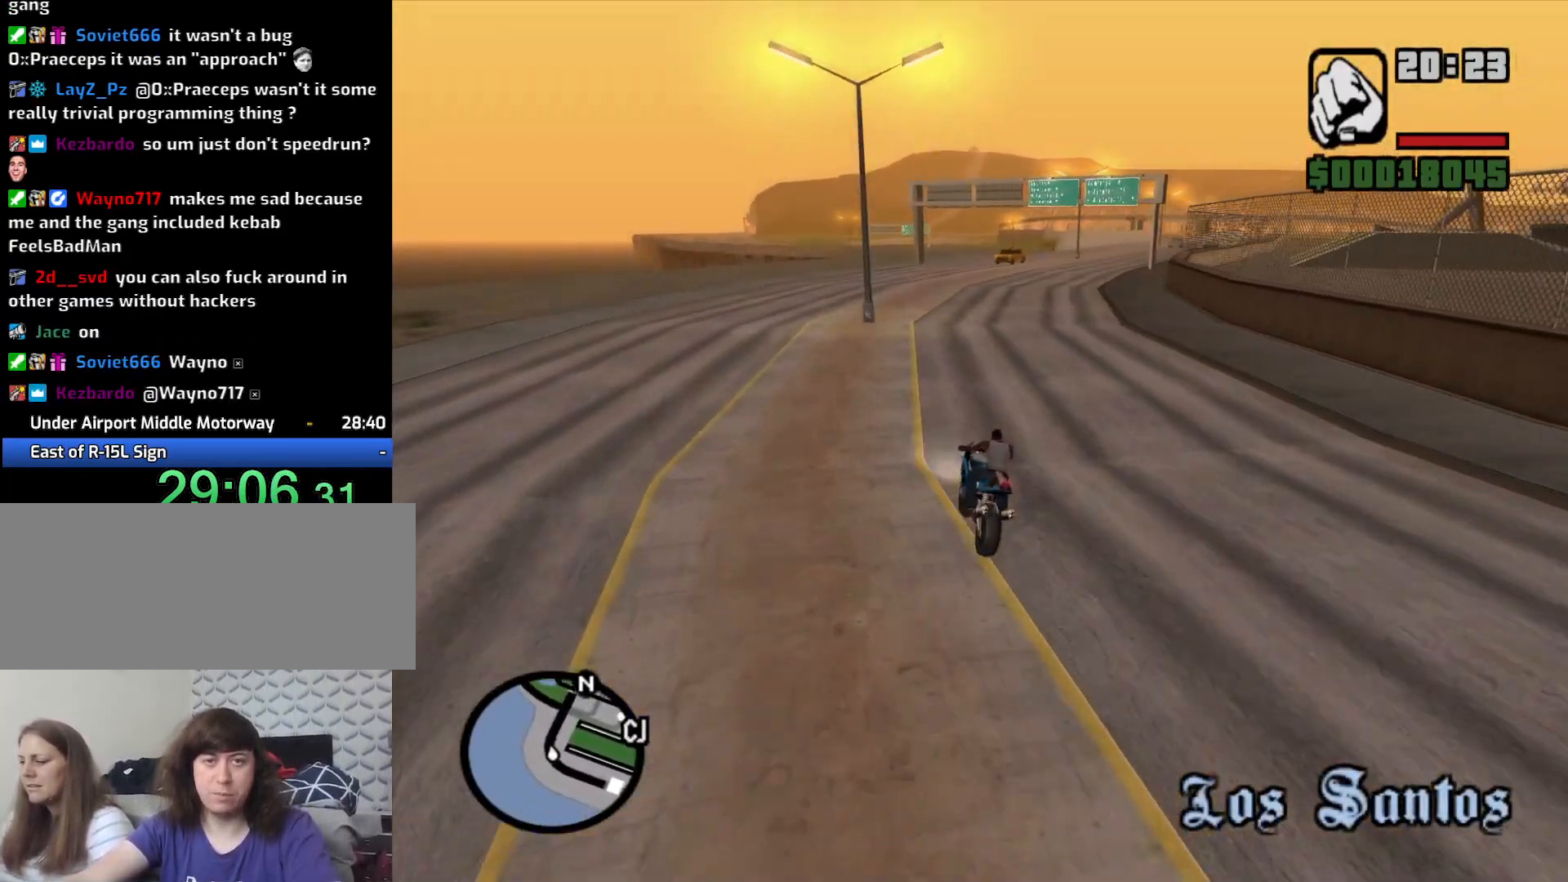
{"keys": ["d", "w"], "mouse": [], "events": [[33, "d", "down"], [83, "2", "up"], [167, "2", "down"], [300, "2", "up"], [400, "2", "down"], [500, "2", "up"]]}
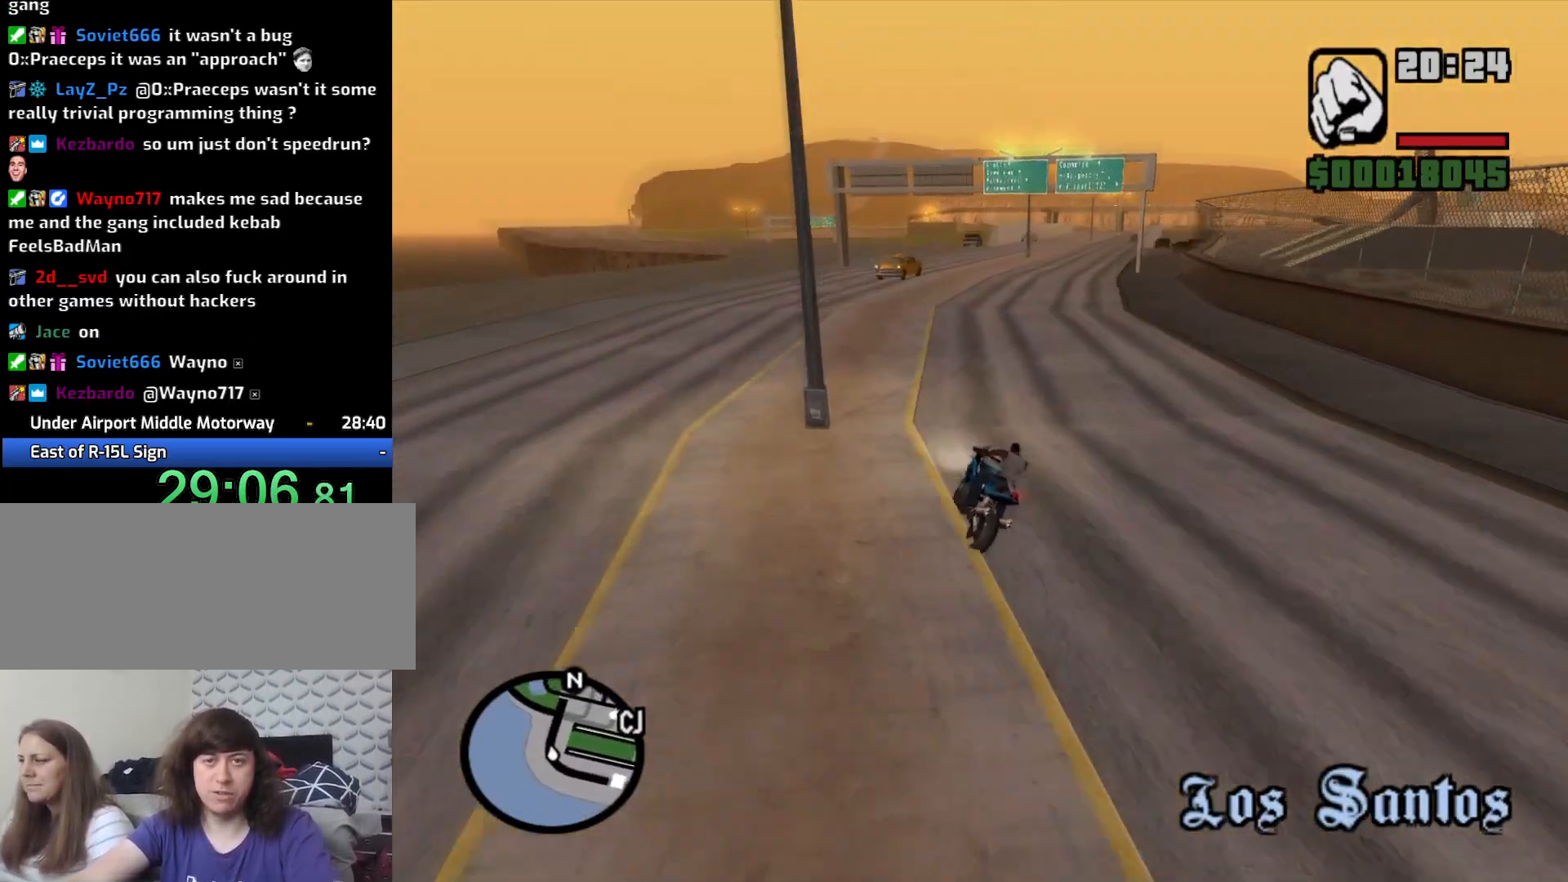
{"keys": ["2", "d", "w"], "mouse": [], "events": [[83, "2", "down"], [183, "2", "up"], [283, "2", "down"], [367, "2", "up"], [467, "2", "down"]]}
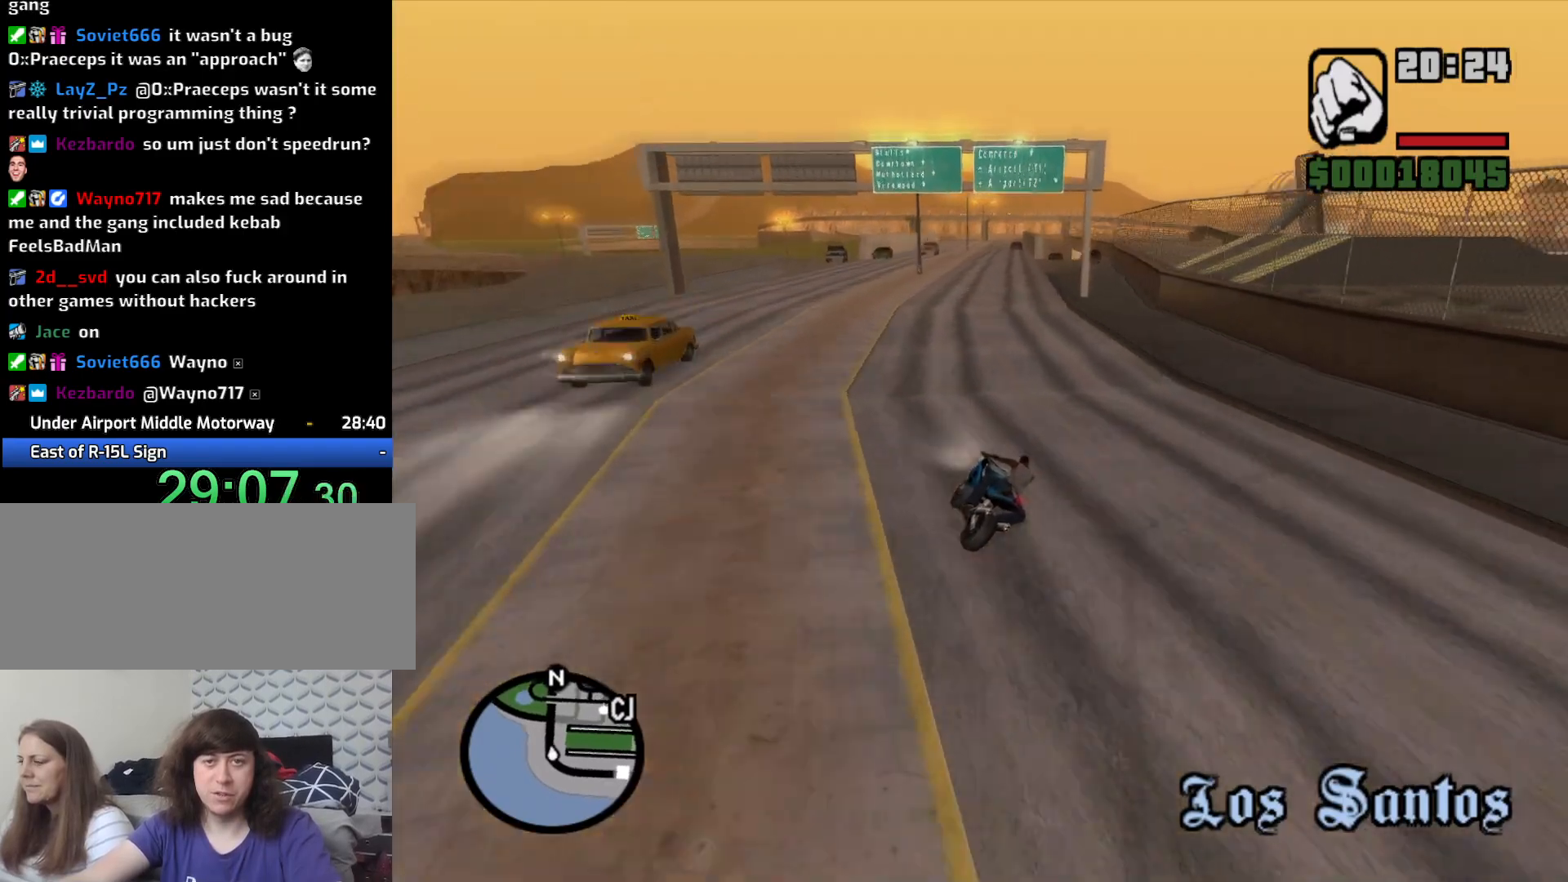
{"keys": ["d", "w"], "mouse": [], "events": [[67, "2", "up"], [117, "d", "up"], [150, "2", "down"], [250, "2", "up"], [250, "d", "down"], [350, "2", "down"], [433, "2", "up"]]}
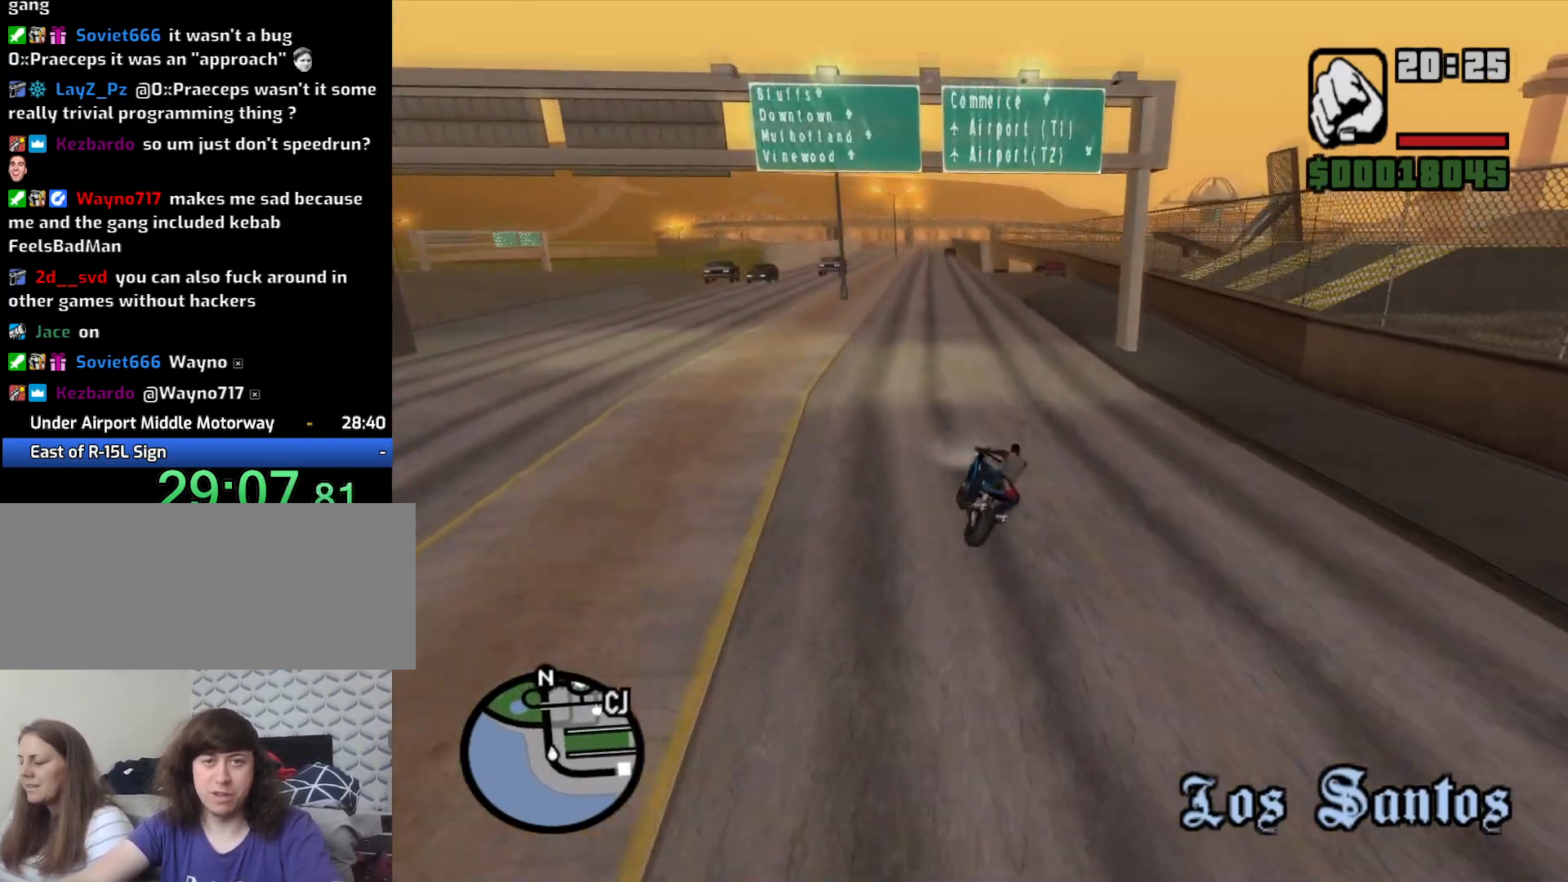
{"keys": ["d", "w"], "mouse": [], "events": [[17, "2", "down"], [117, "2", "up"], [167, "d", "up"], [217, "2", "down"], [317, "2", "up"], [400, "2", "down"], [400, "d", "down"], [500, "2", "up"]]}